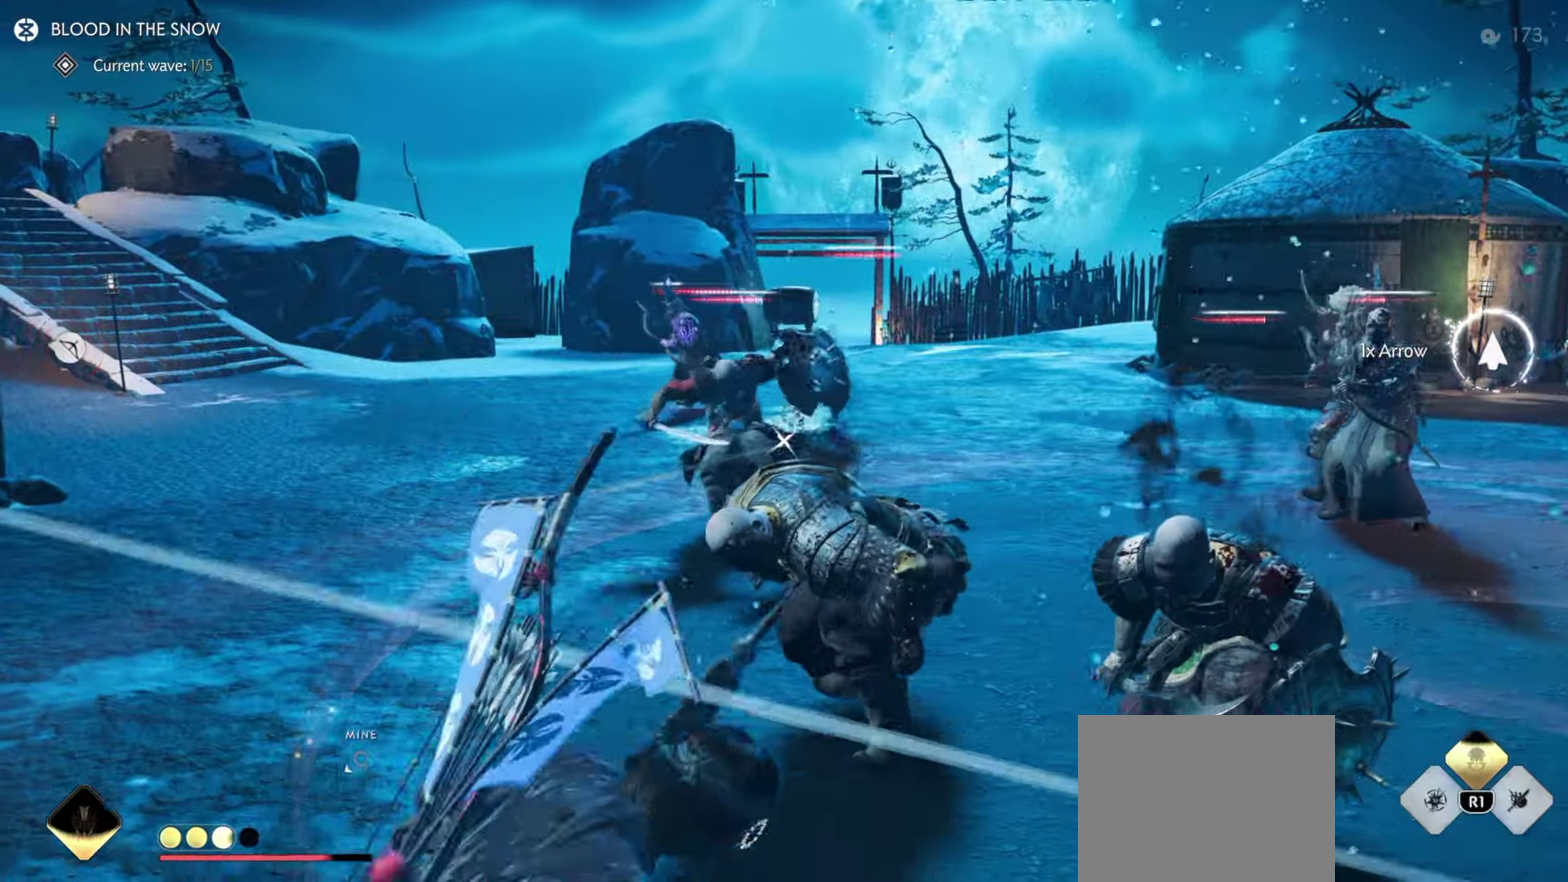
Gameplay with a controller (PlayStation layout); each line is a JSON object with the inputs held at the frame after it (dt_ms = milliseconds from this image to that frame). "events" lists button and stick changes between this image and that frame as [ms after this image, input, new state], when the widget could be followed in between. Not read: TOUCHPAD.
{"dt_ms": 600, "buttons": ["L2"], "left_stick": "right", "right_stick": "left", "events": [[150, "right_stick", "up-left"], [250, "L1", "down"], [250, "R1", "down"], [266, "left_stick", "right"], [266, "right_stick", "down-right"], [383, "R1", "up"], [400, "L1", "up"], [450, "right_stick", "up-left"], [516, "right_stick", "down-right"], [600, "L2", "down"], [600, "right_stick", "left"]]}
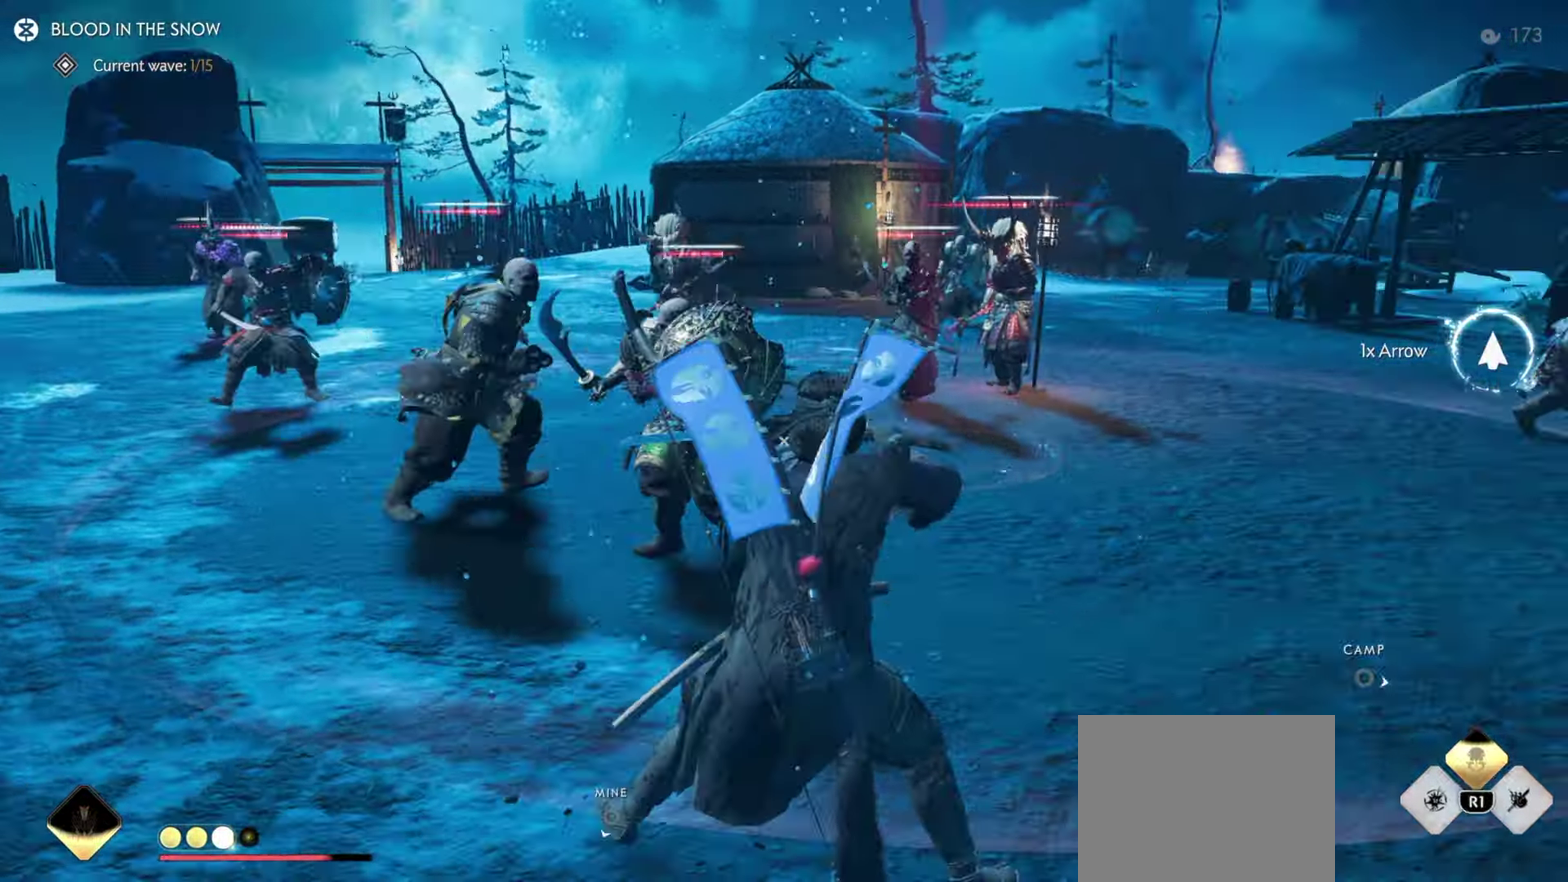
{"dt_ms": 300, "buttons": ["L2"], "left_stick": "center", "right_stick": "up-left"}
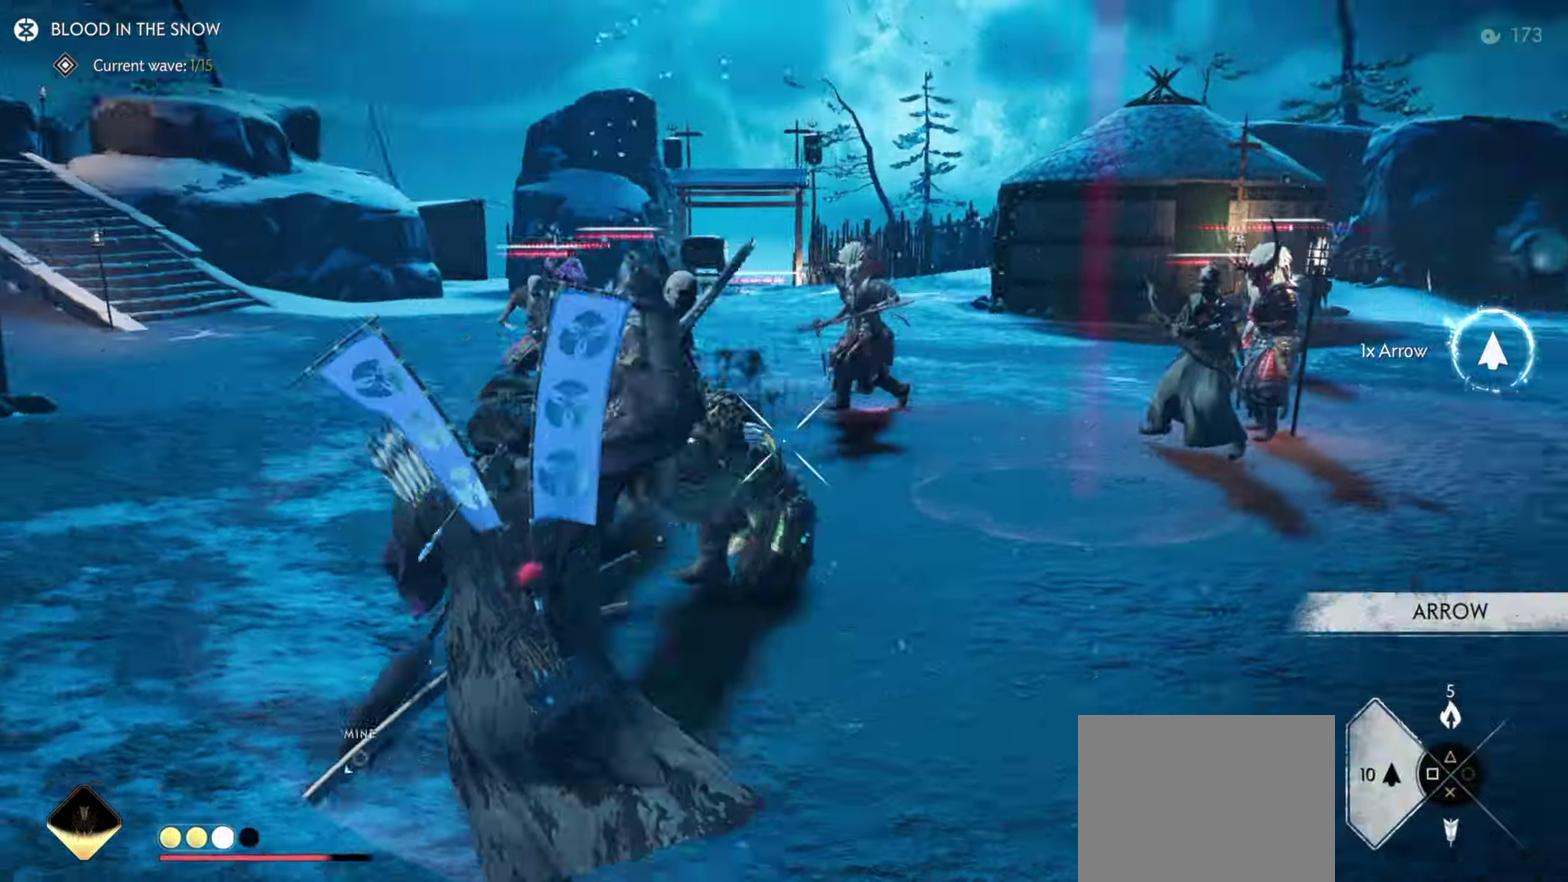
{"dt_ms": 700, "buttons": ["L1"], "left_stick": "down-right", "right_stick": "center", "events": [[66, "right_stick", "center"], [183, "left_stick", "up-left"], [333, "R2", "down"], [467, "R2", "up"], [517, "L2", "up"], [533, "left_stick", "down-right"], [583, "R1", "down"], [600, "L1", "down"], [700, "R1", "up"]]}
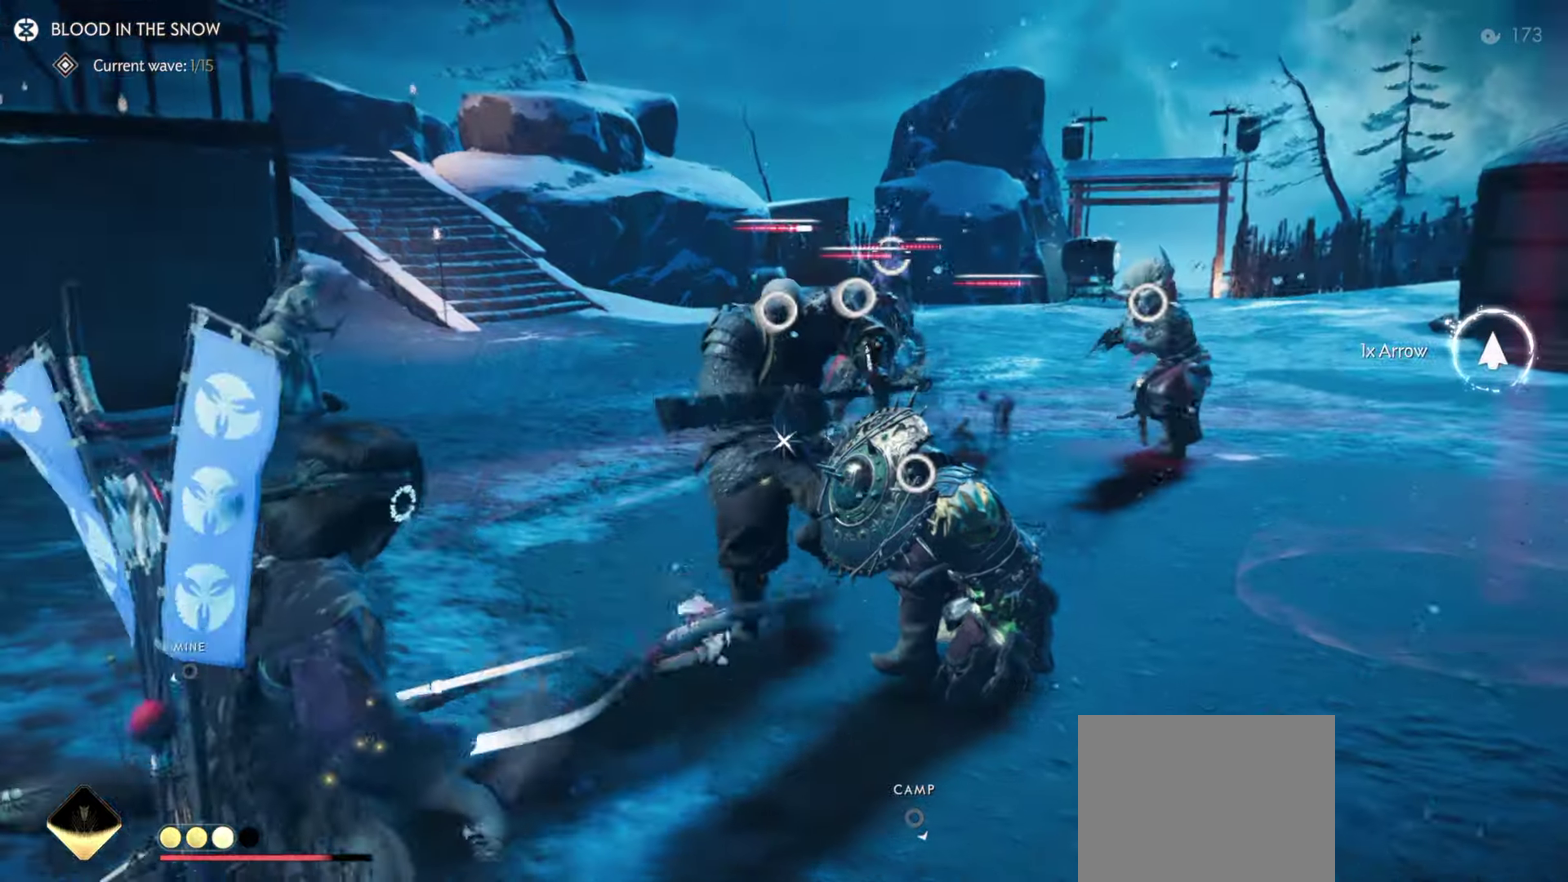
{"dt_ms": 300, "buttons": [], "left_stick": "down-right", "right_stick": "right"}
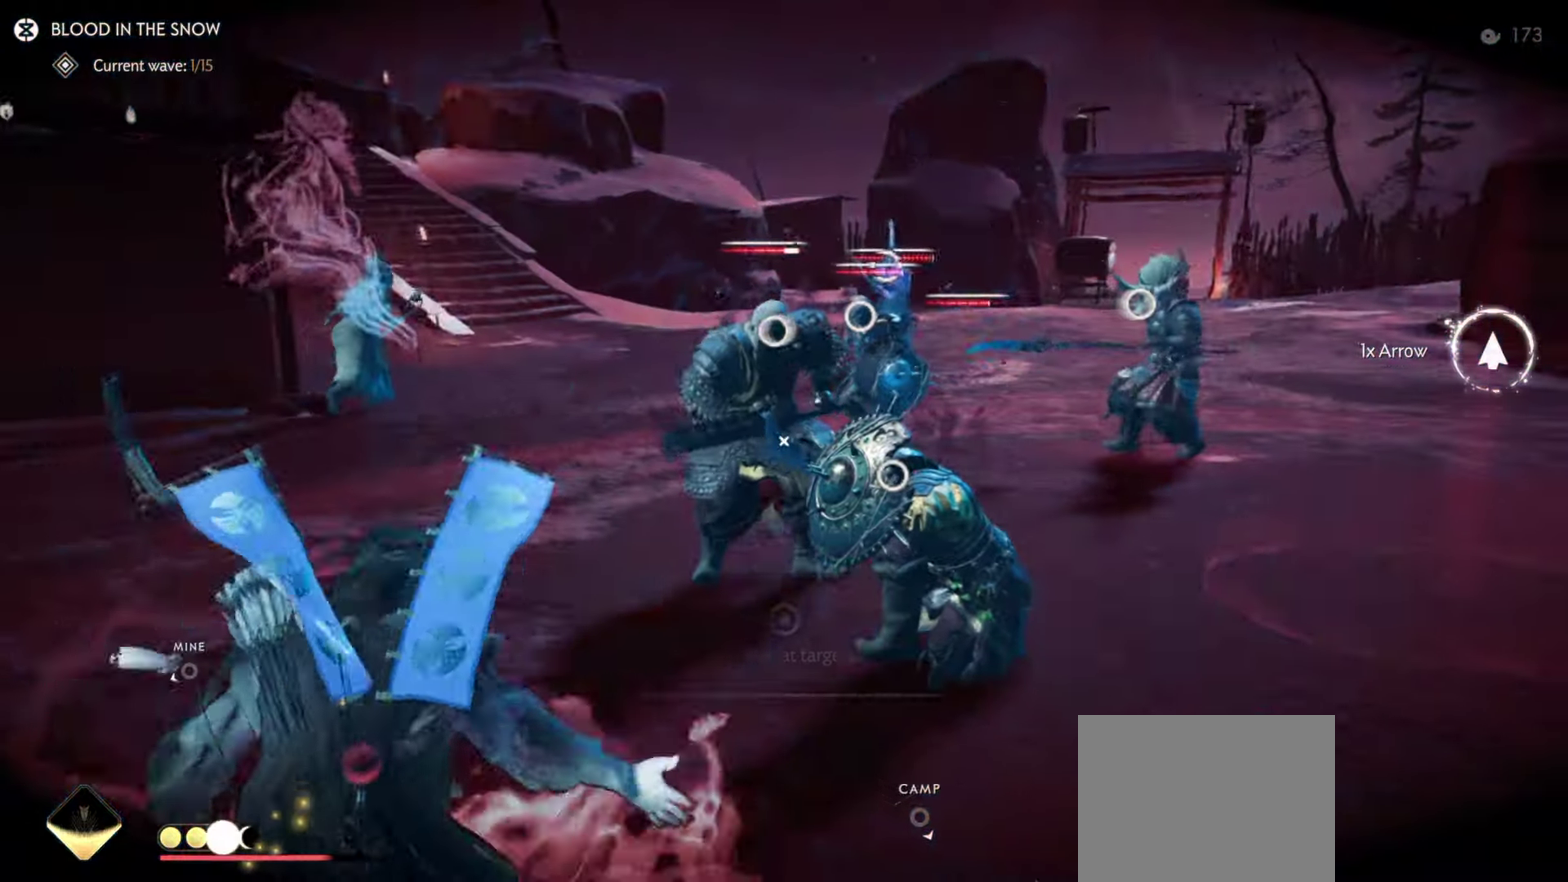
{"dt_ms": 700, "buttons": [], "left_stick": "right", "right_stick": "up-right"}
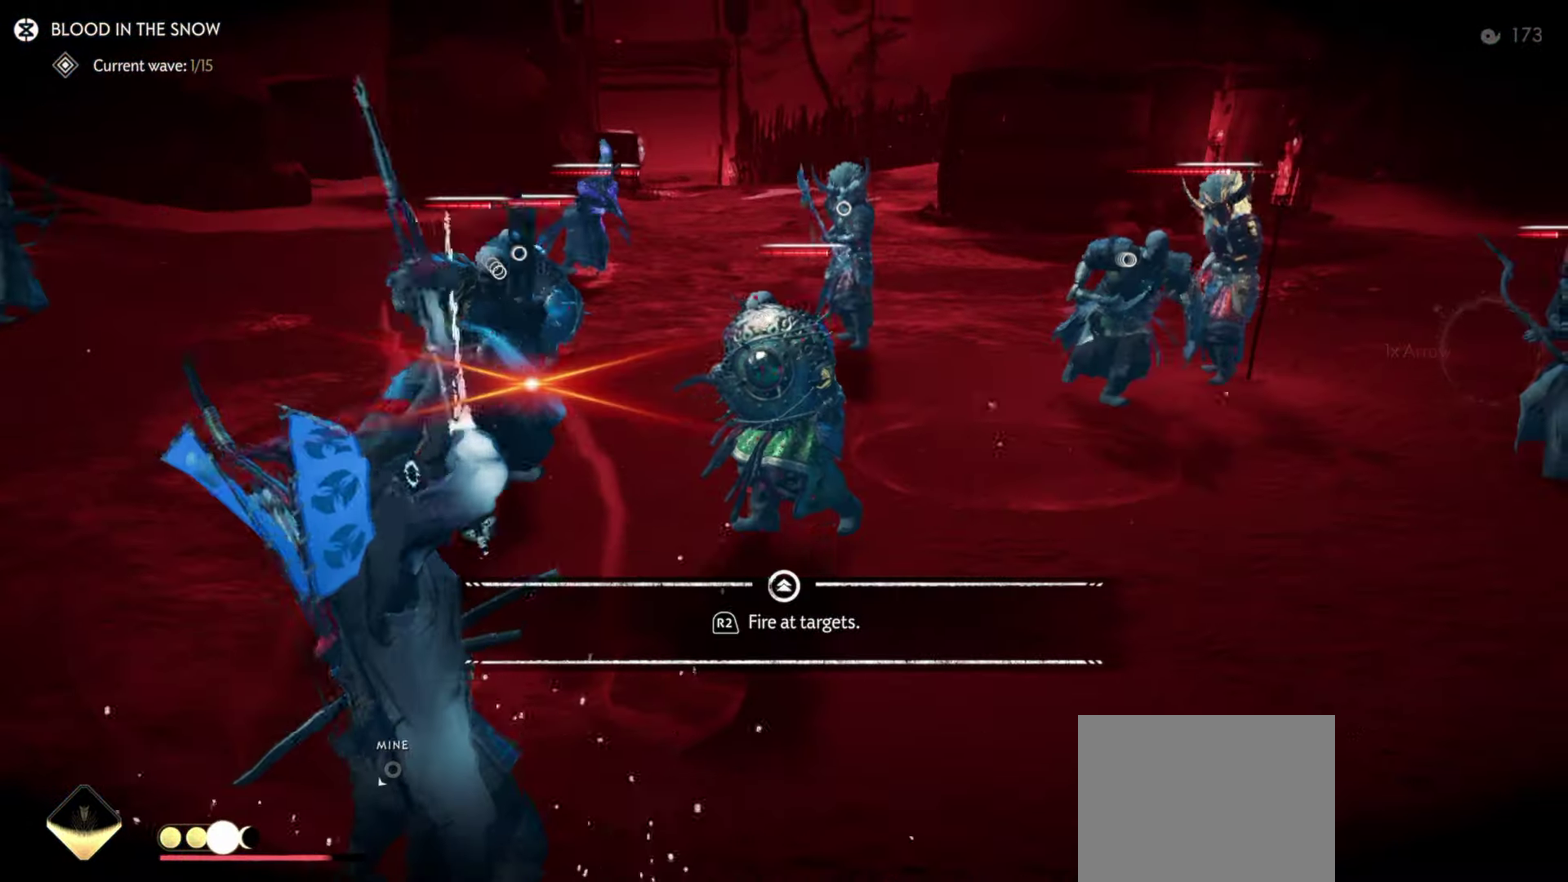
{"dt_ms": 300, "buttons": ["R2"], "left_stick": "right", "right_stick": "center", "events": [[117, "right_stick", "up"], [250, "right_stick", "center"], [300, "R2", "down"]]}
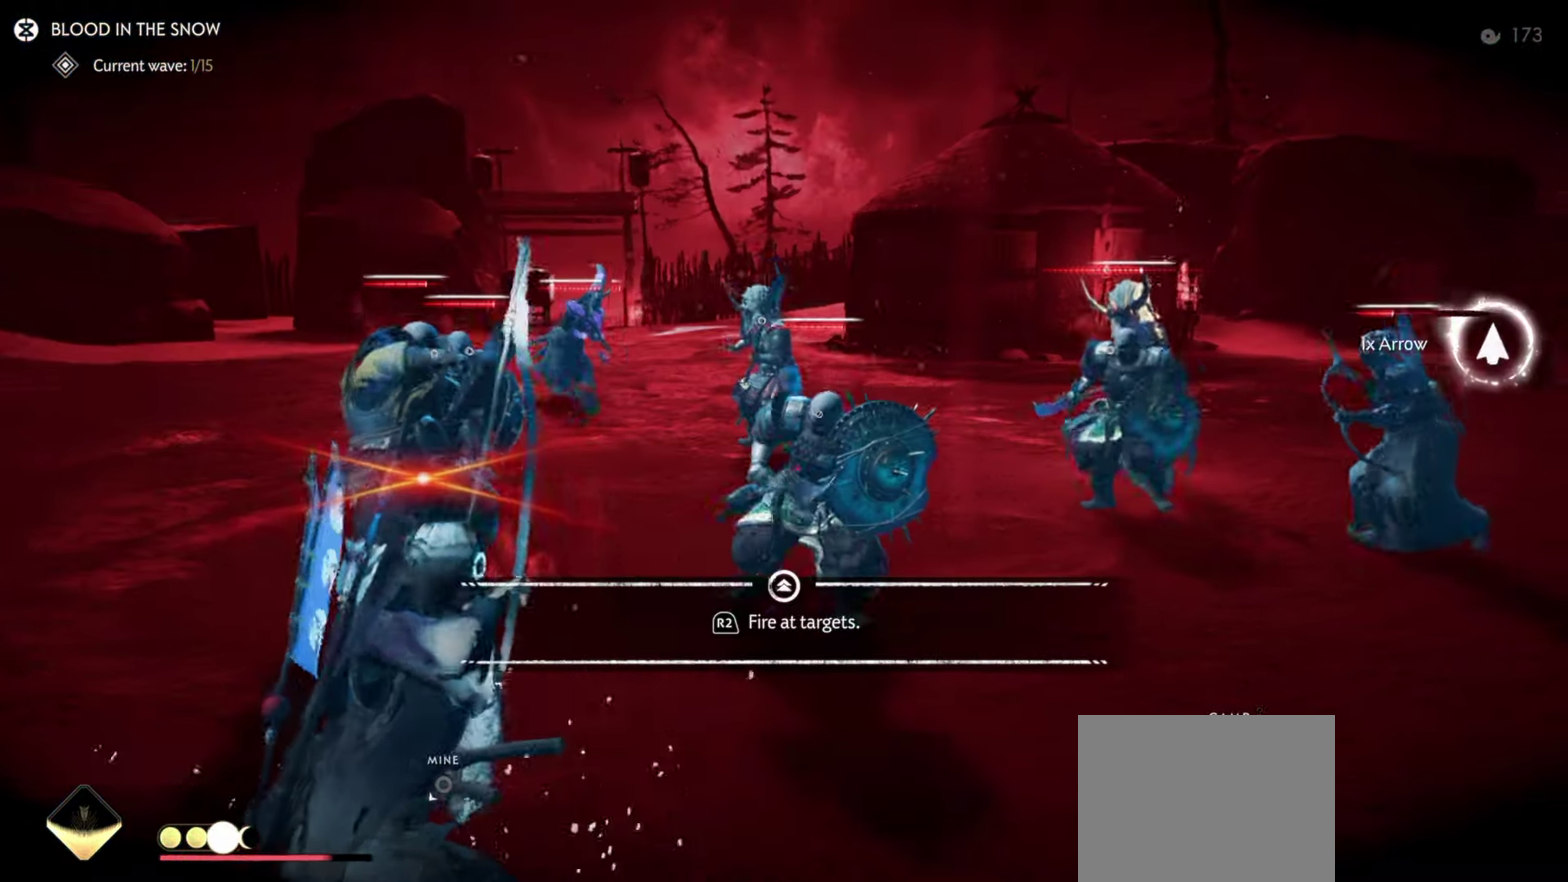
{"dt_ms": 700, "buttons": [], "left_stick": "center", "right_stick": "center", "events": [[133, "R2", "up"], [350, "left_stick", "up-right"], [433, "left_stick", "center"]]}
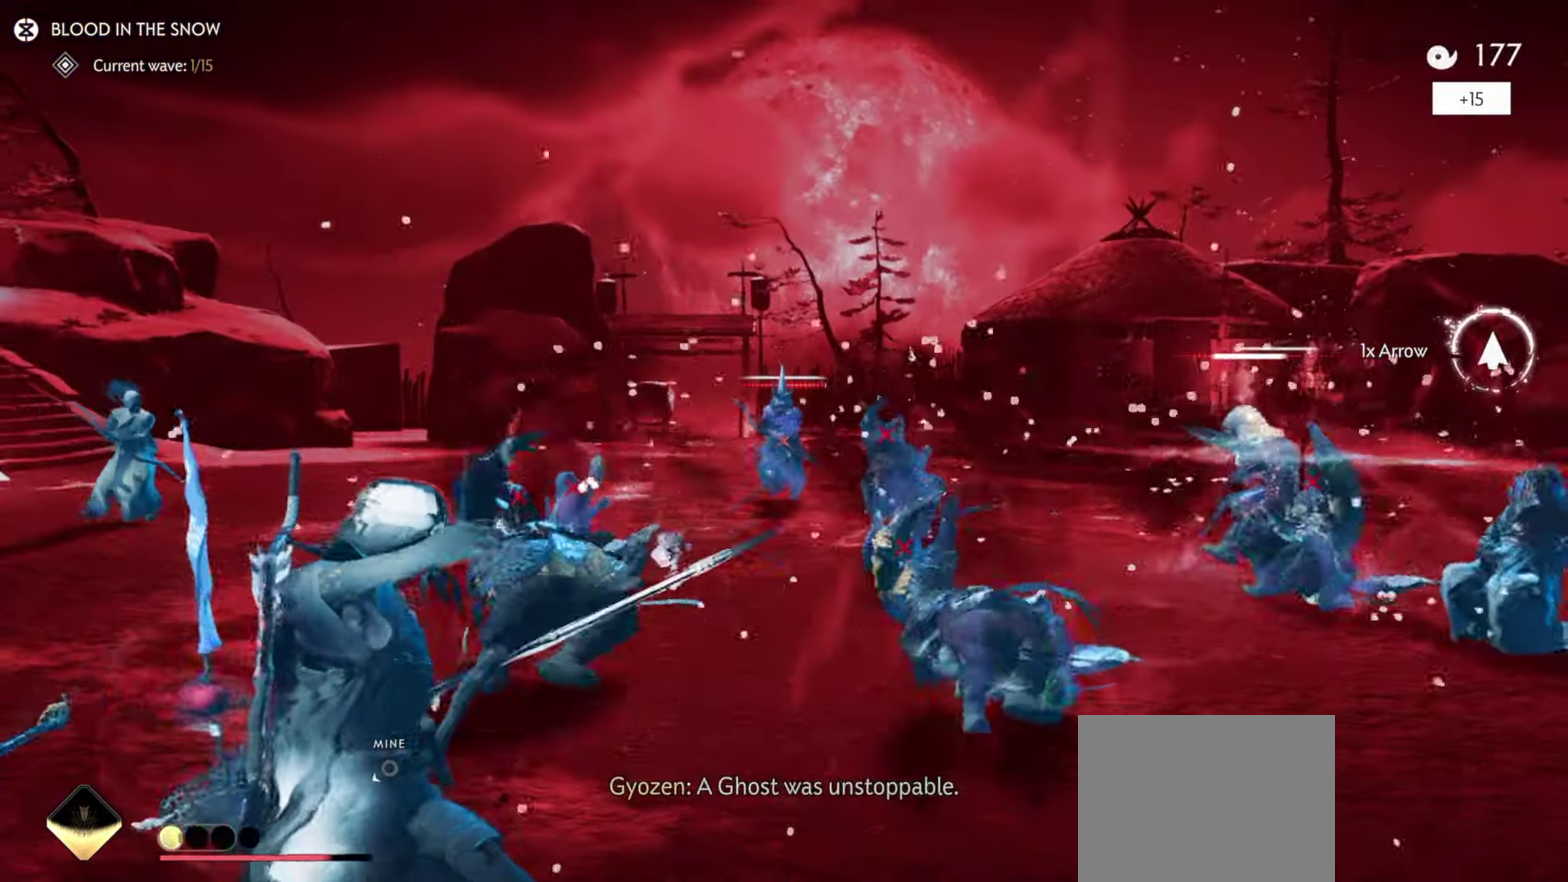
{"dt_ms": 300, "buttons": [], "left_stick": "center", "right_stick": "center", "events": []}
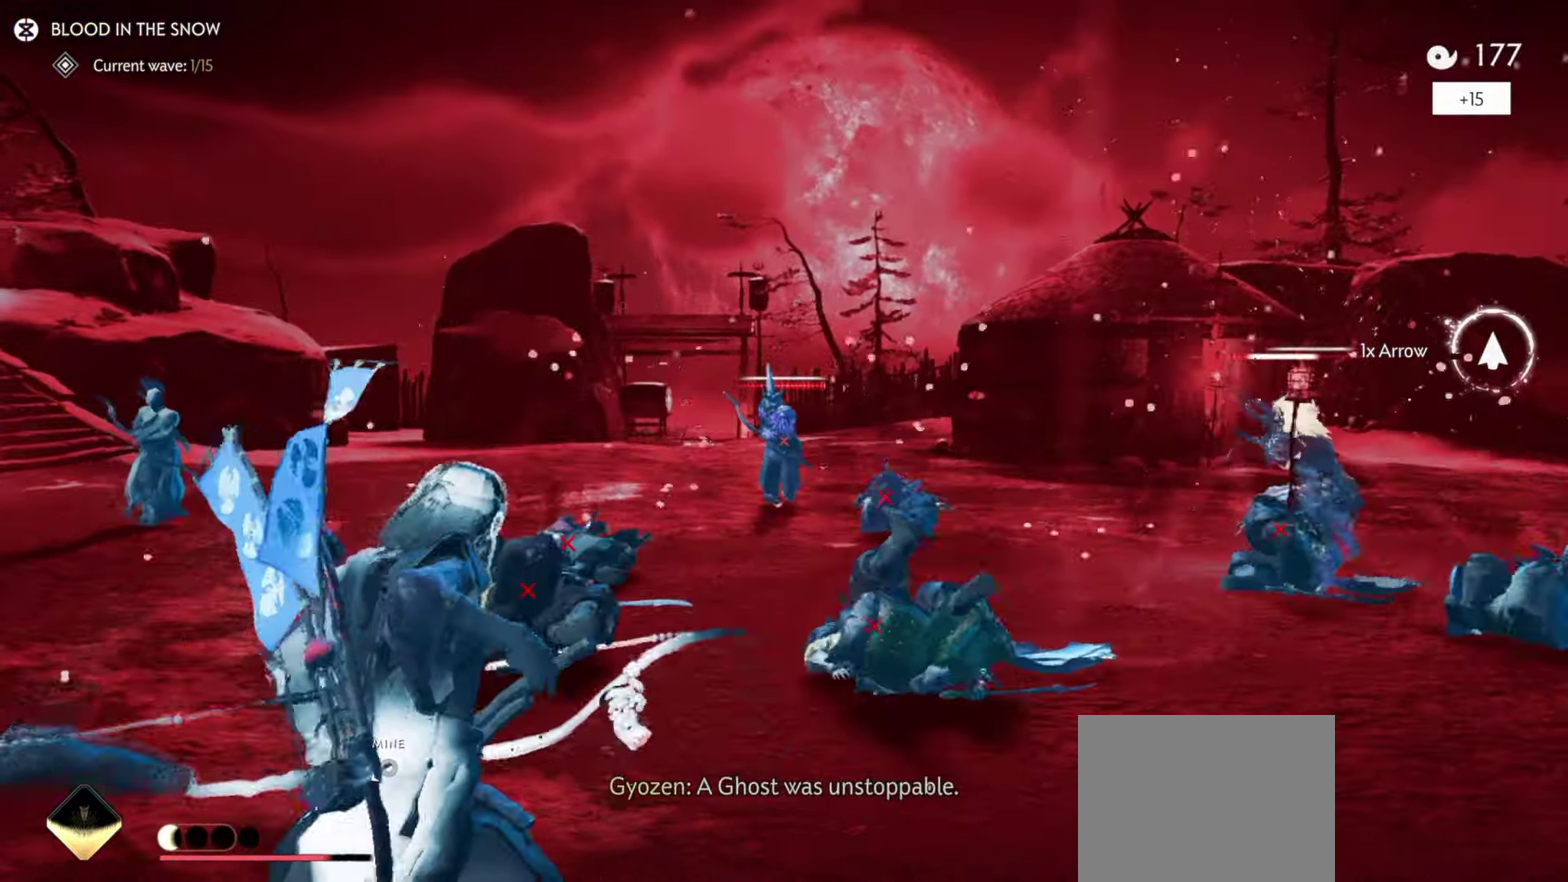
{"dt_ms": 800, "buttons": ["L2"], "left_stick": "up", "right_stick": "center", "events": [[133, "right_stick", "down-left"], [517, "L2", "down"], [517, "right_stick", "left"], [567, "left_stick", "up"], [717, "right_stick", "center"]]}
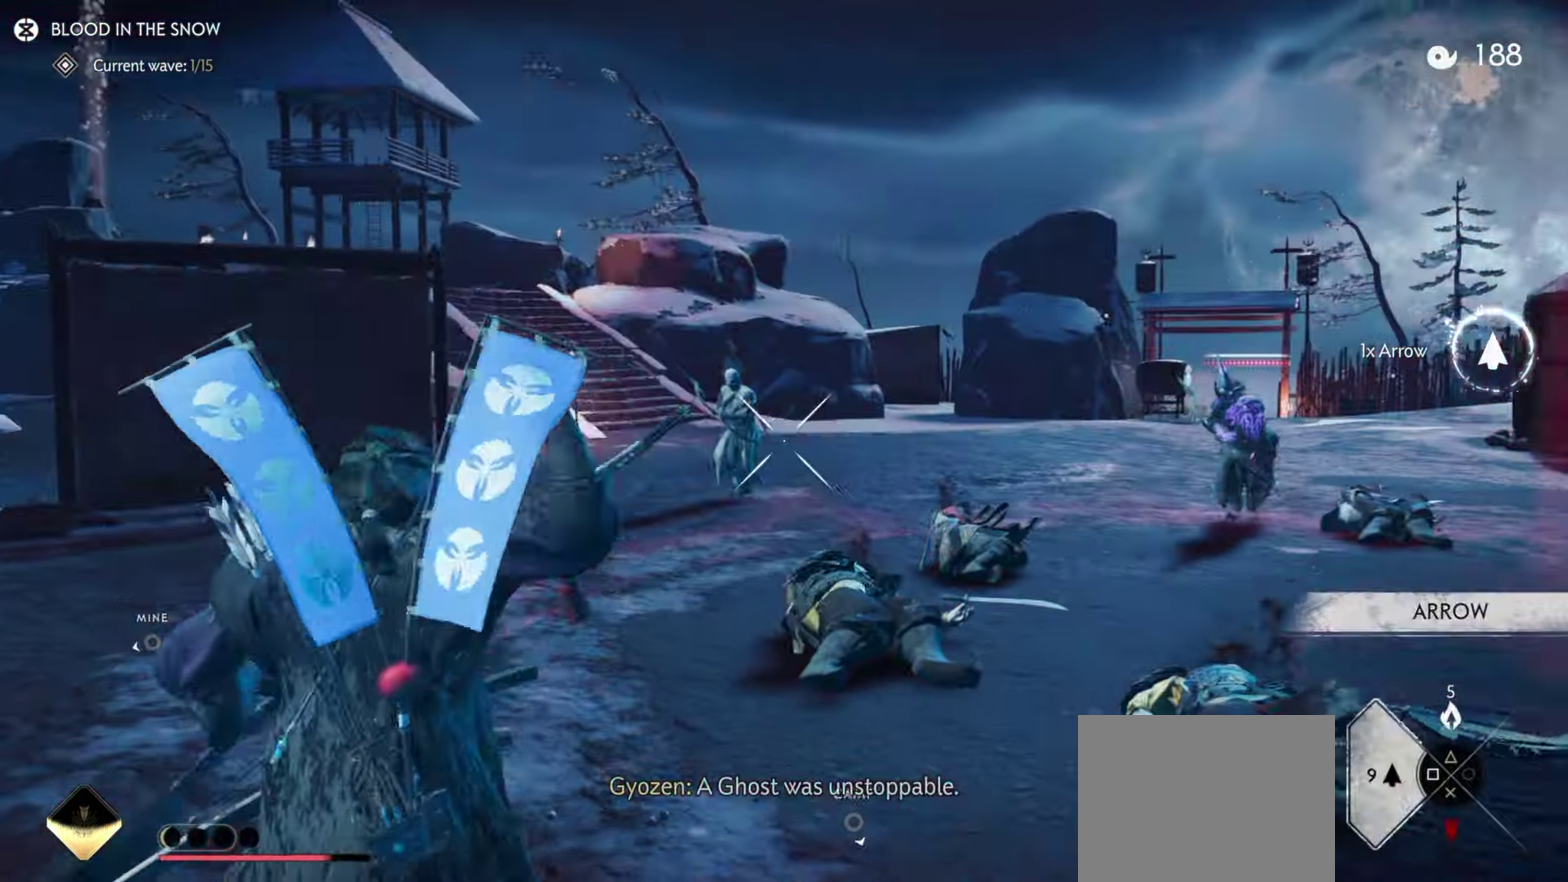
{"dt_ms": 400, "buttons": ["L2", "R1", "R2"], "left_stick": "up", "right_stick": "up", "events": [[267, "R2", "down"], [317, "R1", "down"], [350, "right_stick", "up"]]}
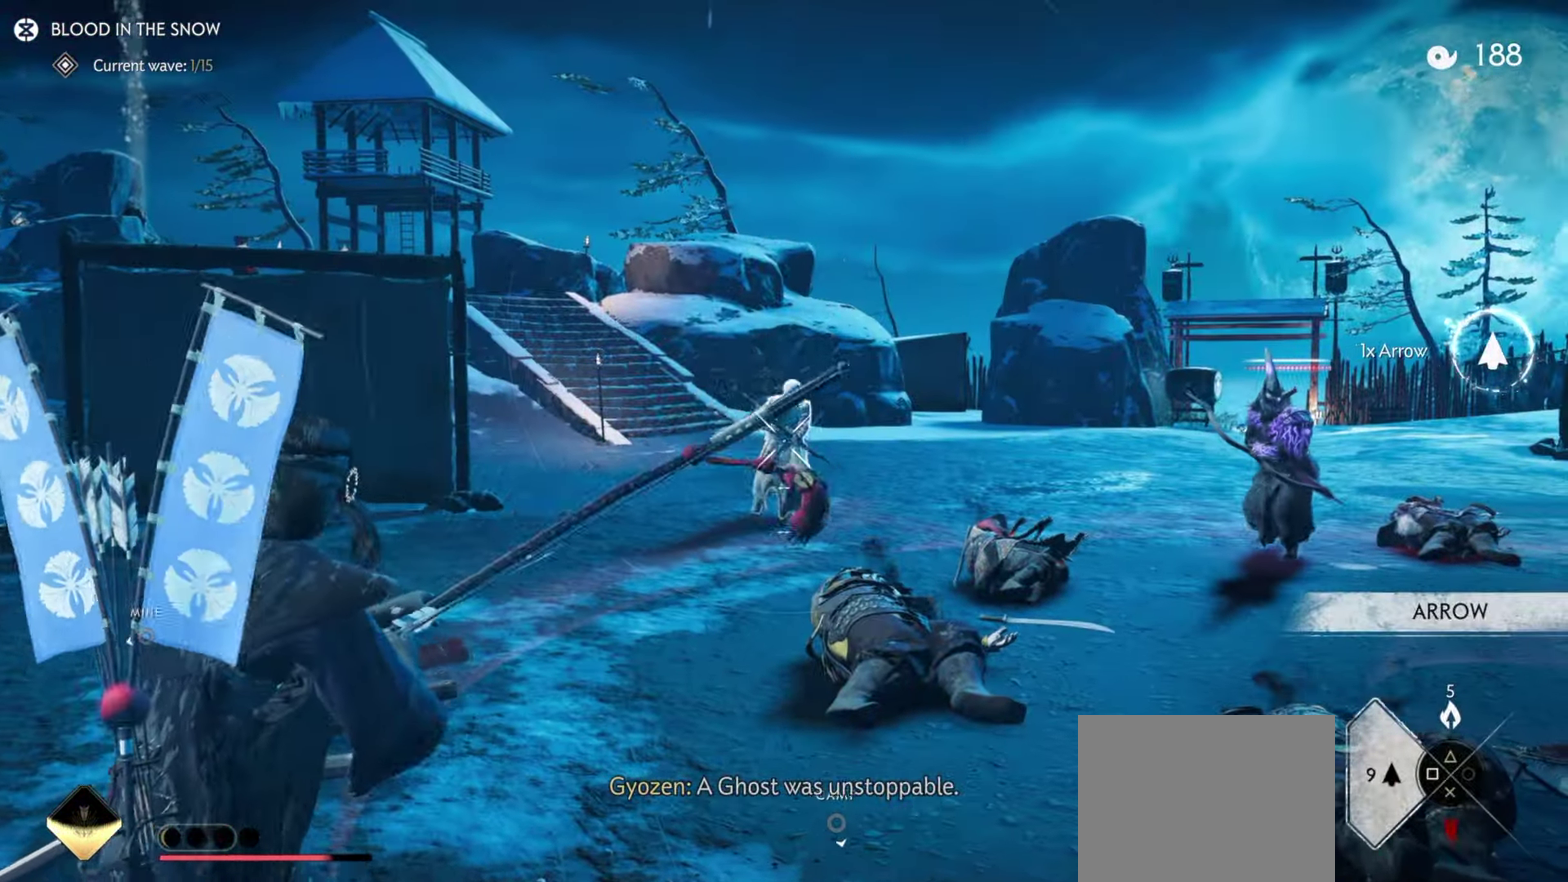
{"dt_ms": 500, "buttons": ["L2", "R2"], "left_stick": "right", "right_stick": "right", "events": [[117, "R1", "up"], [217, "right_stick", "up-right"], [300, "left_stick", "down-left"], [417, "left_stick", "right"], [434, "right_stick", "right"]]}
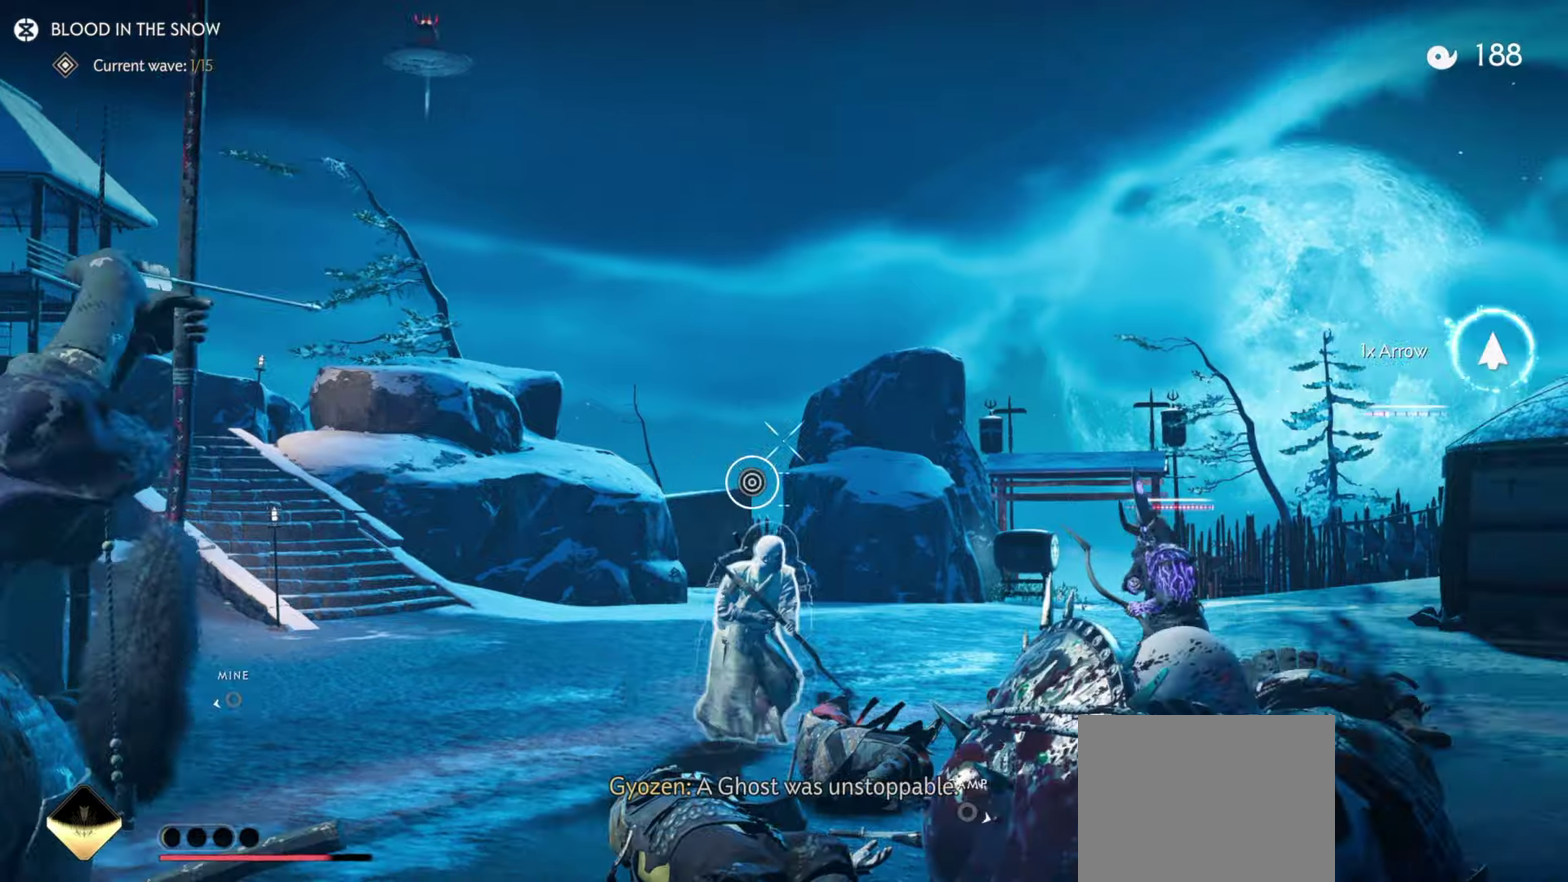
{"dt_ms": 500, "buttons": ["L2", "R2"], "left_stick": "up-left", "right_stick": "center", "events": [[100, "right_stick", "down-right"], [134, "left_stick", "down"], [334, "right_stick", "center"], [367, "left_stick", "center"], [467, "left_stick", "up-left"]]}
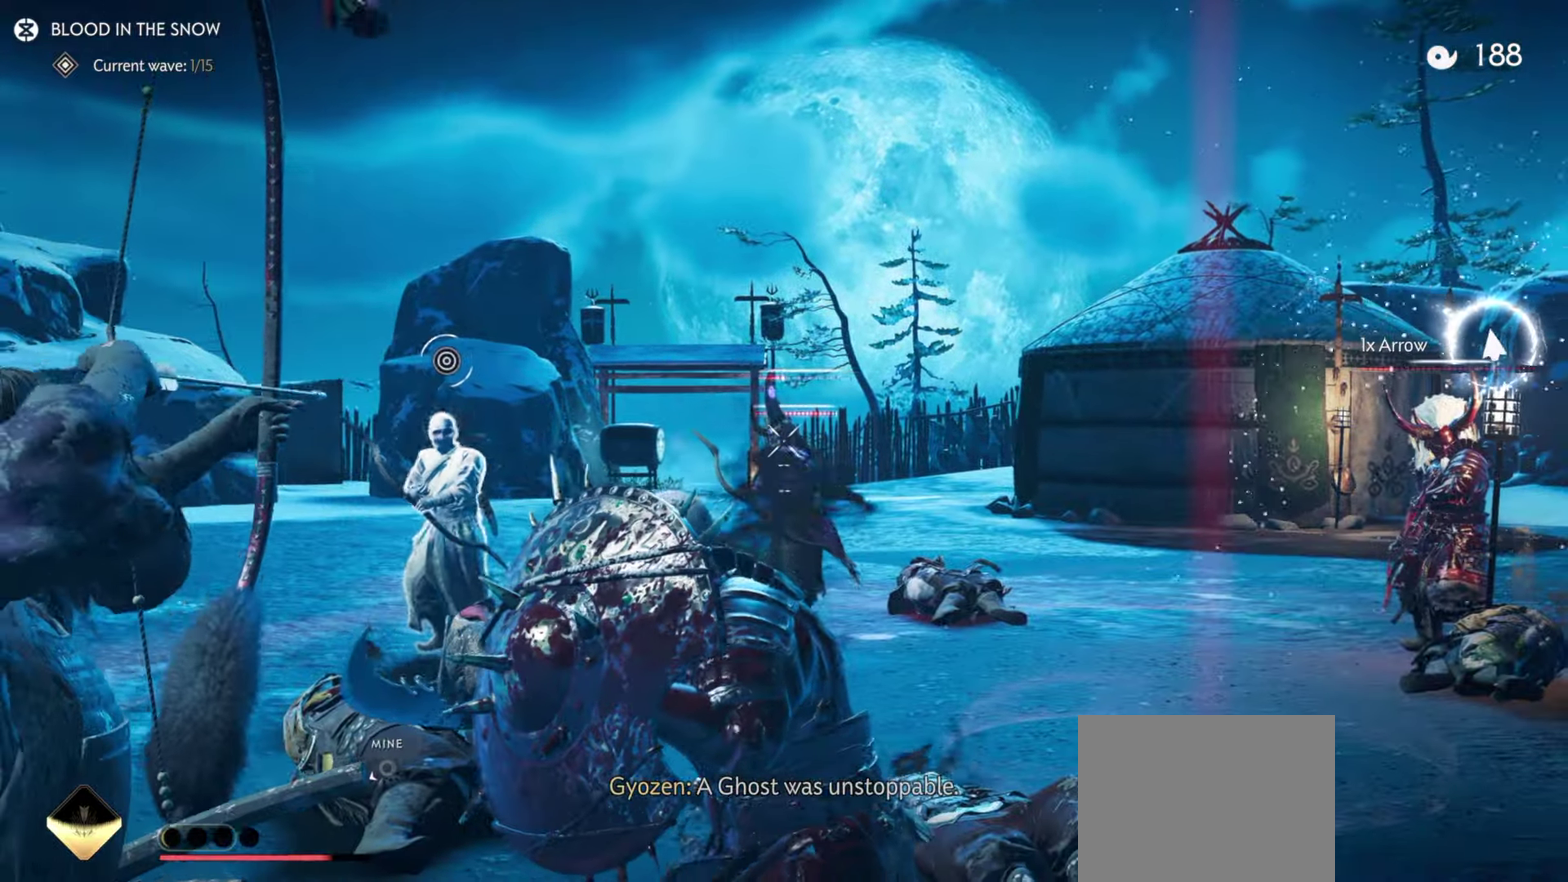
{"dt_ms": 300, "buttons": ["L2", "R2"], "left_stick": "center", "right_stick": "up", "events": [[84, "left_stick", "center"], [267, "right_stick", "up"]]}
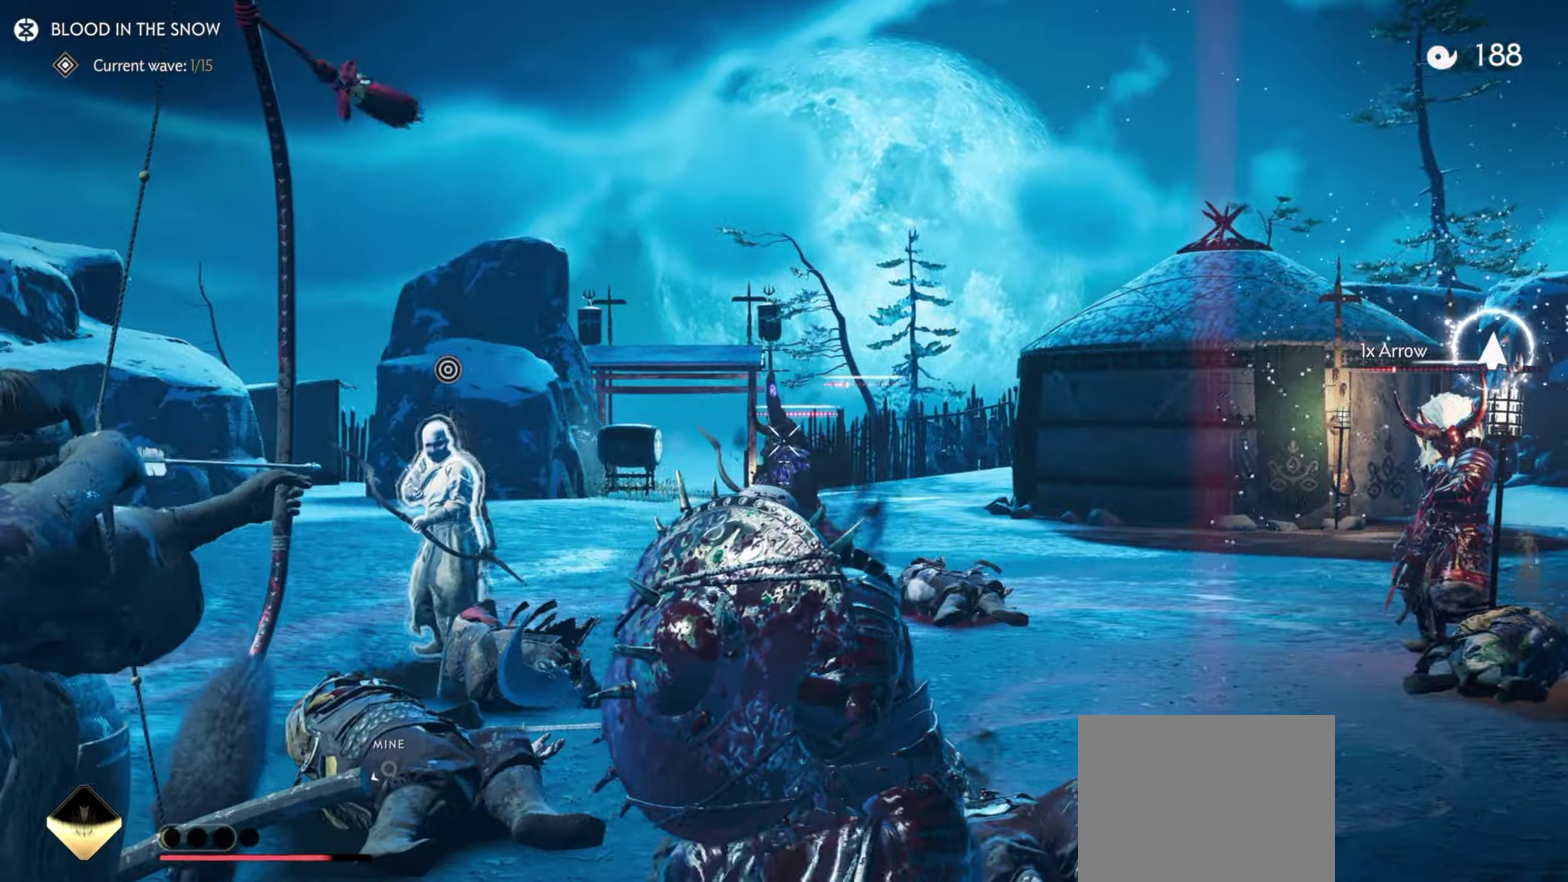
{"dt_ms": 900, "buttons": ["L2"], "left_stick": "center", "right_stick": "center", "events": [[84, "left_stick", "up"], [167, "right_stick", "center"], [384, "right_stick", "up"], [484, "R2", "up"], [517, "right_stick", "center"], [534, "left_stick", "down"], [550, "L2", "up"], [600, "L2", "down"], [650, "right_stick", "up"], [767, "left_stick", "center"], [817, "right_stick", "center"]]}
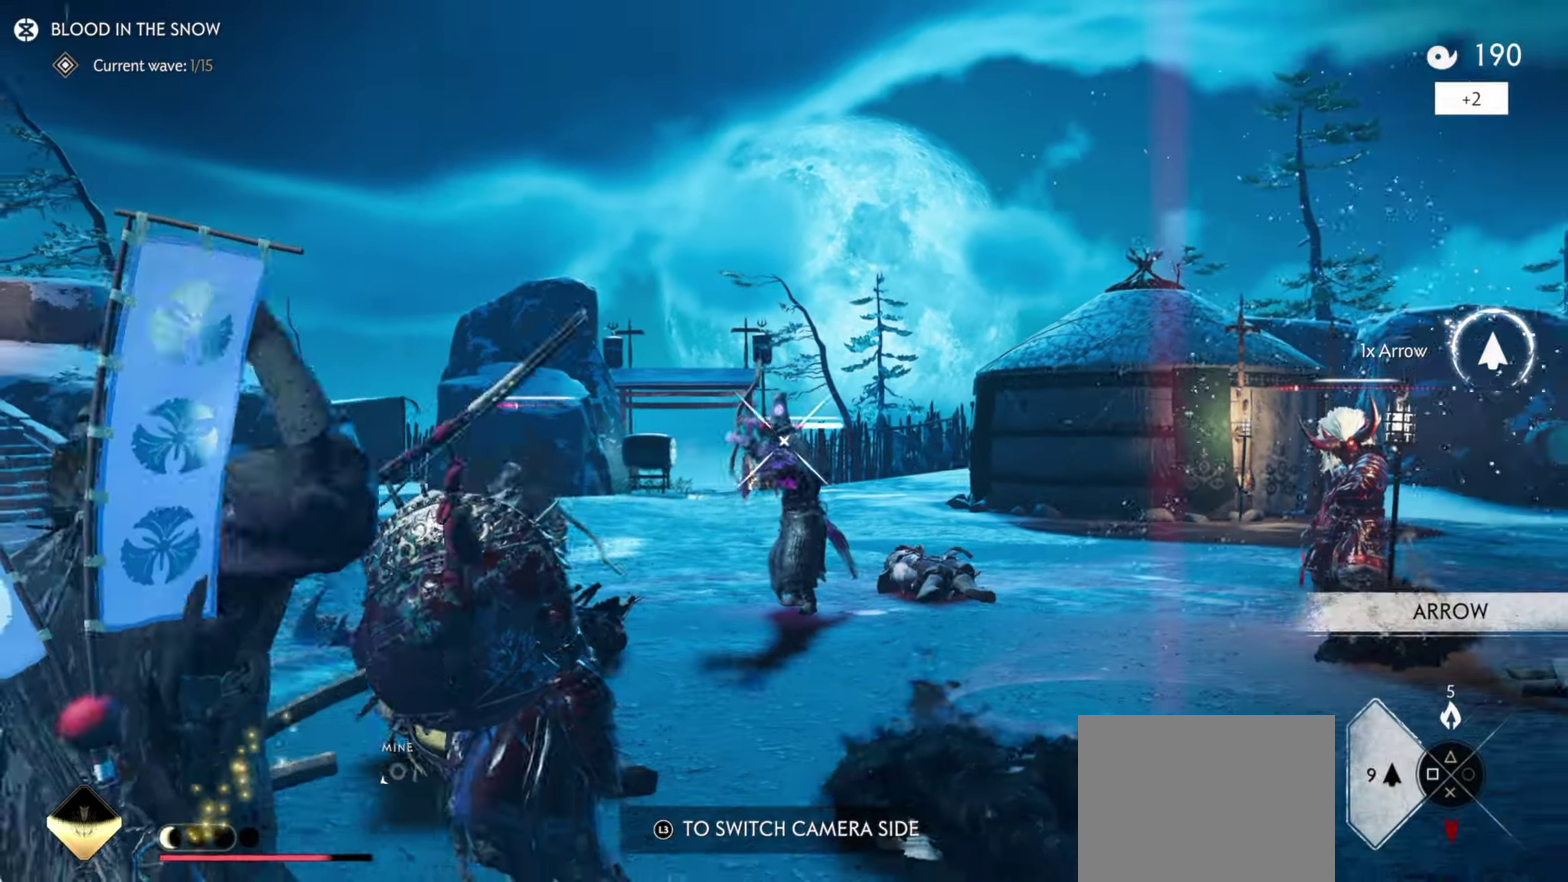
{"dt_ms": 300, "buttons": ["L2", "R2"], "left_stick": "up", "right_stick": "up", "events": [[250, "R2", "down"], [250, "right_stick", "up"], [267, "left_stick", "up"]]}
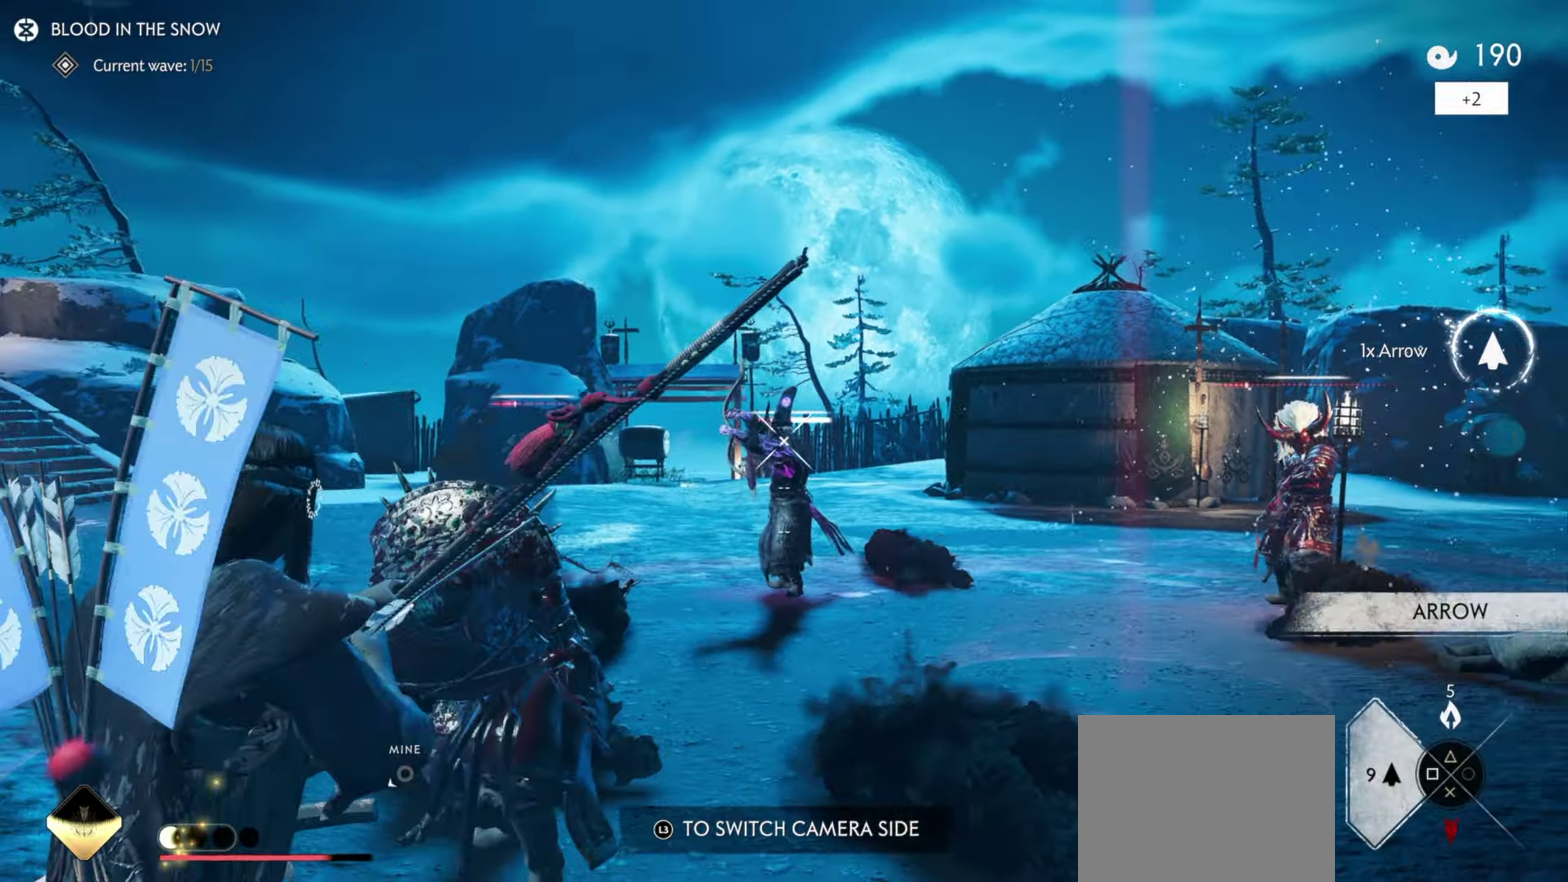
{"dt_ms": 600, "buttons": ["L2"], "left_stick": "center", "right_stick": "center", "events": [[117, "R2", "up"], [117, "right_stick", "center"], [134, "left_stick", "down"], [234, "right_stick", "up"], [350, "left_stick", "center"], [367, "right_stick", "center"]]}
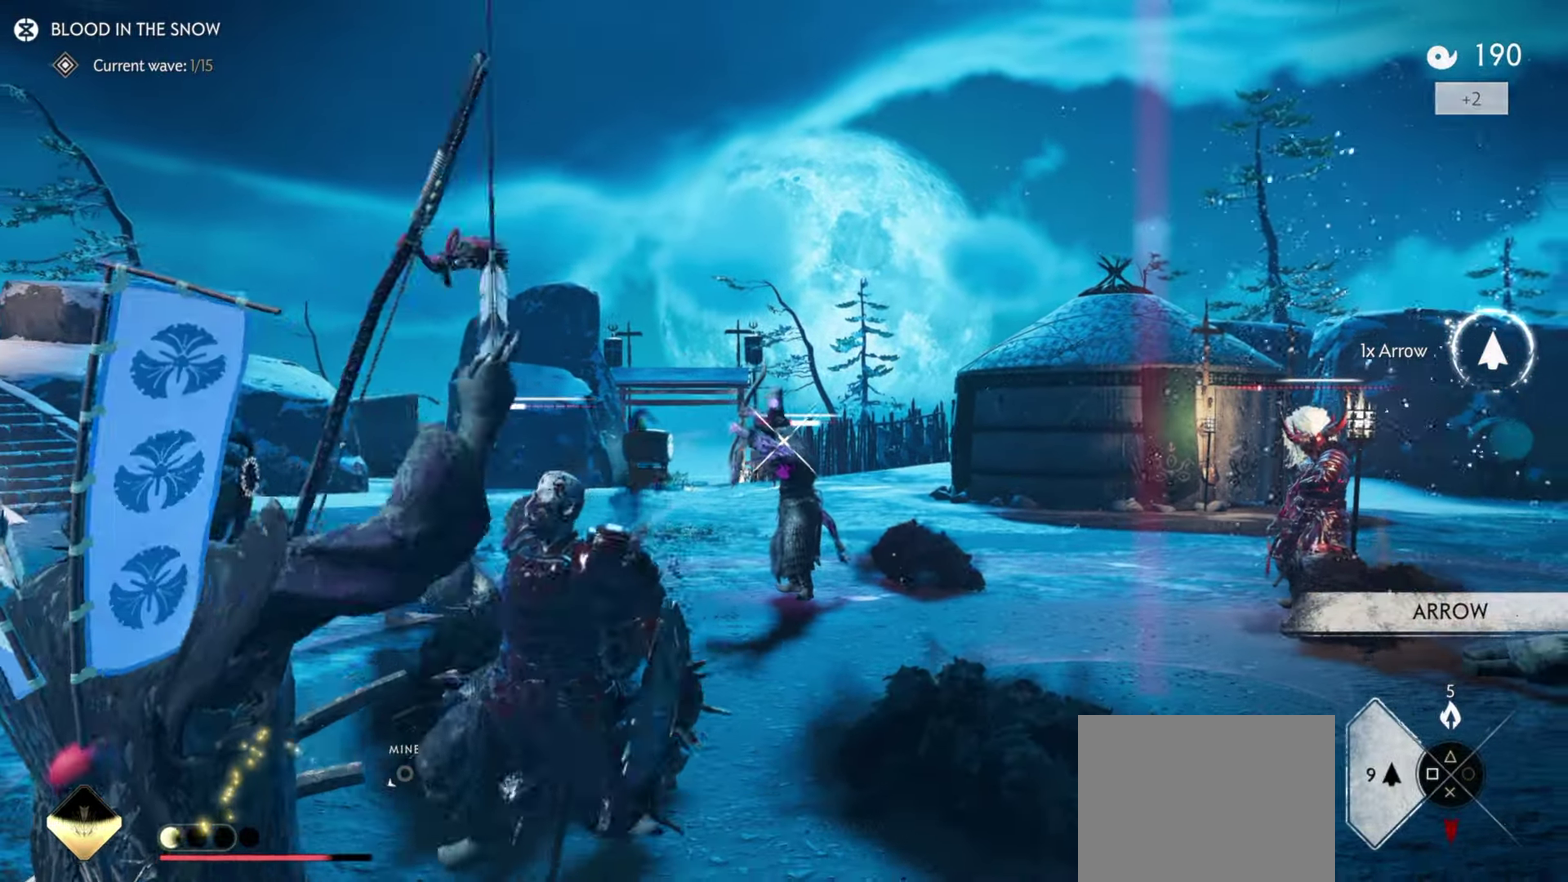
{"dt_ms": 400, "buttons": [], "left_stick": "down", "right_stick": "center", "events": [[184, "R2", "down"], [184, "right_stick", "up"], [200, "left_stick", "up"], [350, "R2", "up"], [350, "right_stick", "center"], [367, "L2", "up"], [384, "left_stick", "down"]]}
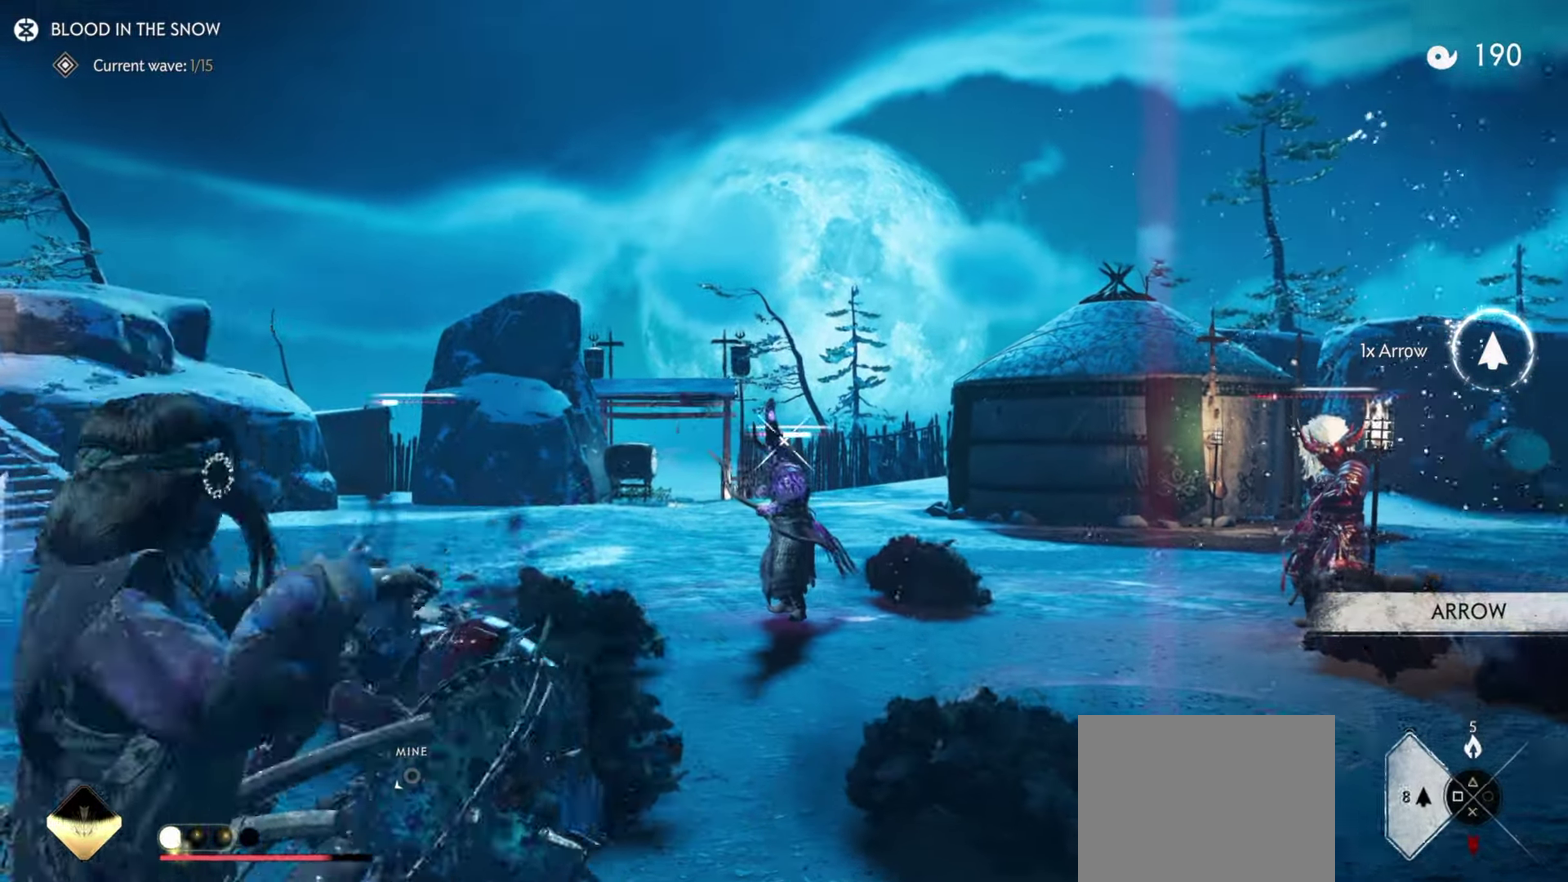
{"dt_ms": 400, "buttons": ["L2"], "left_stick": "center", "right_stick": "center", "events": [[34, "L2", "down"], [67, "right_stick", "up"], [167, "left_stick", "center"], [217, "right_stick", "center"]]}
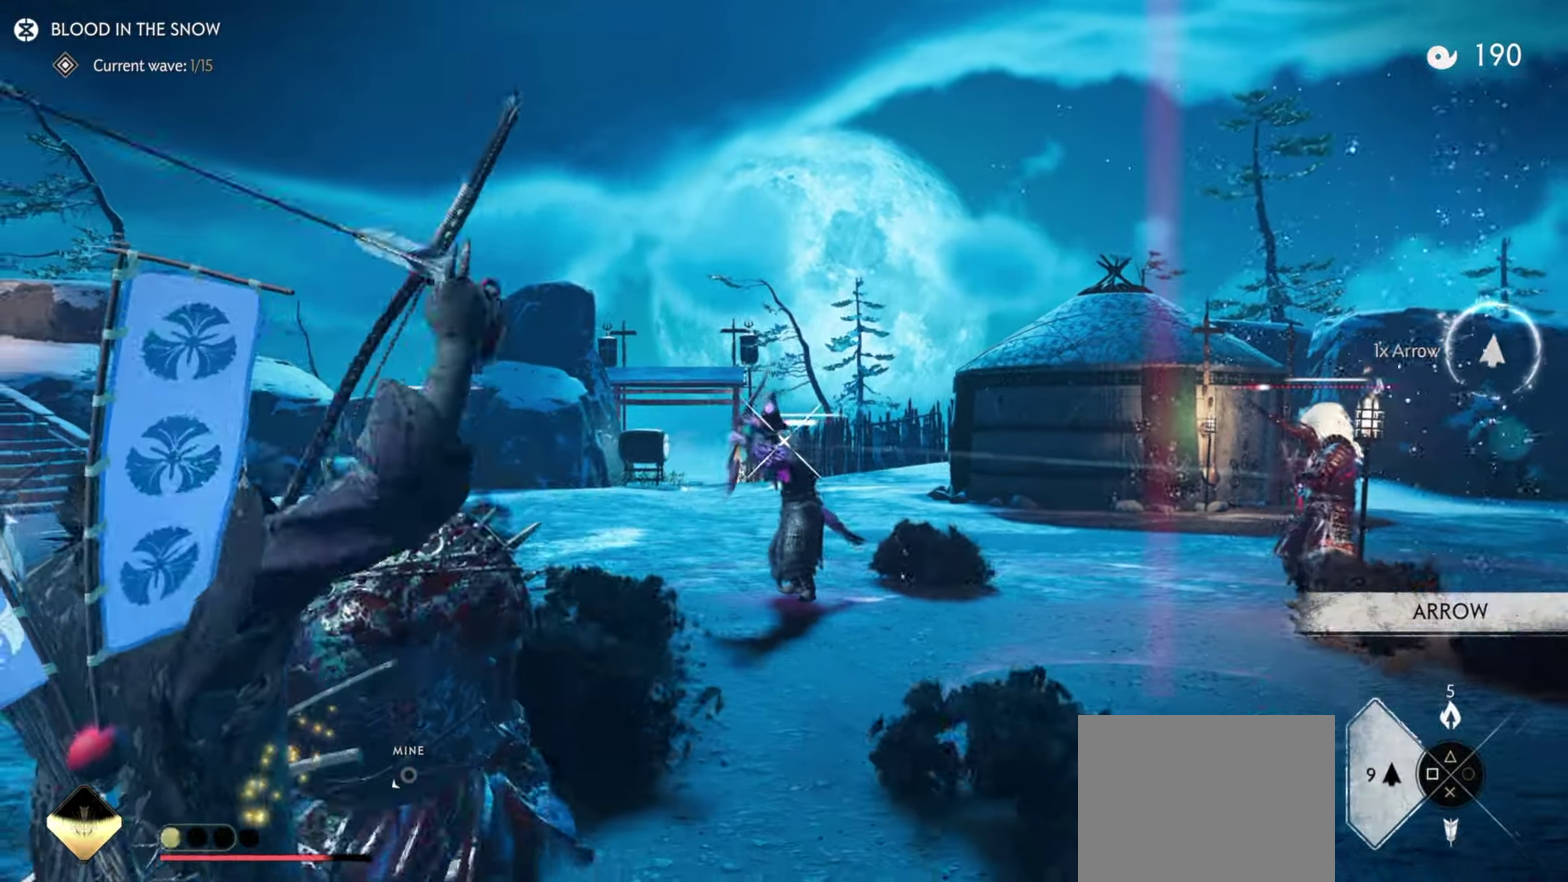
{"dt_ms": 600, "buttons": ["L2"], "left_stick": "down", "right_stick": "up", "events": [[200, "R2", "down"], [200, "right_stick", "up"], [267, "left_stick", "up"], [384, "R2", "up"], [400, "right_stick", "center"], [417, "left_stick", "down"], [434, "L2", "up"], [484, "L2", "down"], [500, "right_stick", "up"]]}
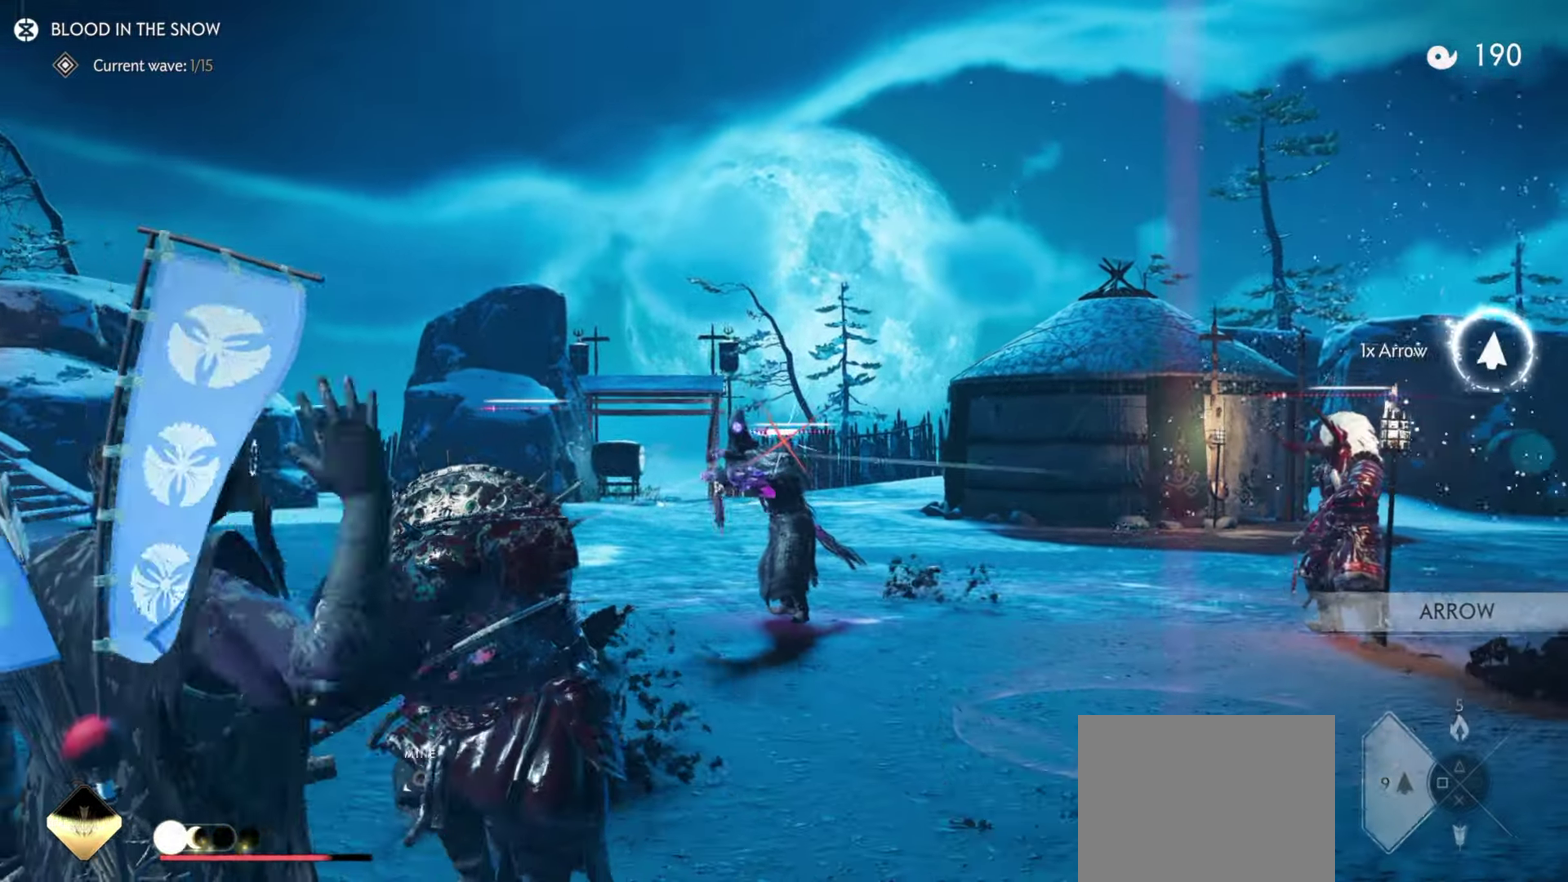
{"dt_ms": 300, "buttons": ["L2"], "left_stick": "center", "right_stick": "center", "events": [[50, "right_stick", "center"], [116, "left_stick", "center"]]}
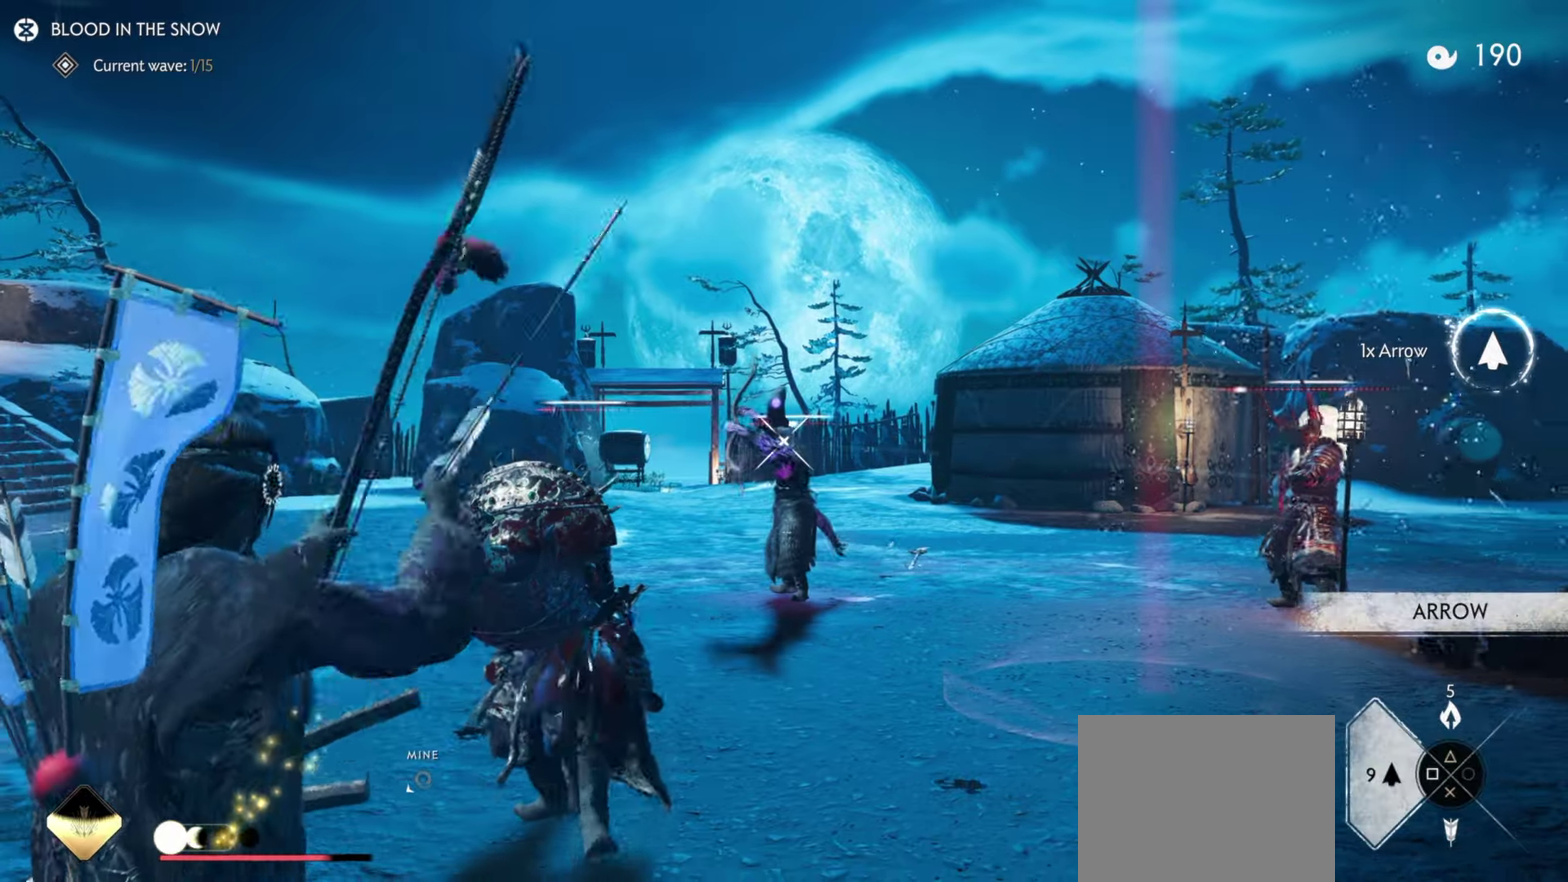
{"dt_ms": 800, "buttons": ["L2"], "left_stick": "up-left", "right_stick": "center", "events": [[116, "left_stick", "up"], [166, "R2", "down"], [166, "right_stick", "up"], [333, "R2", "up"], [333, "right_stick", "center"], [383, "L2", "up"], [400, "left_stick", "down-left"], [433, "L2", "down"], [466, "right_stick", "up"], [500, "left_stick", "left"], [550, "left_stick", "up-left"], [616, "right_stick", "center"]]}
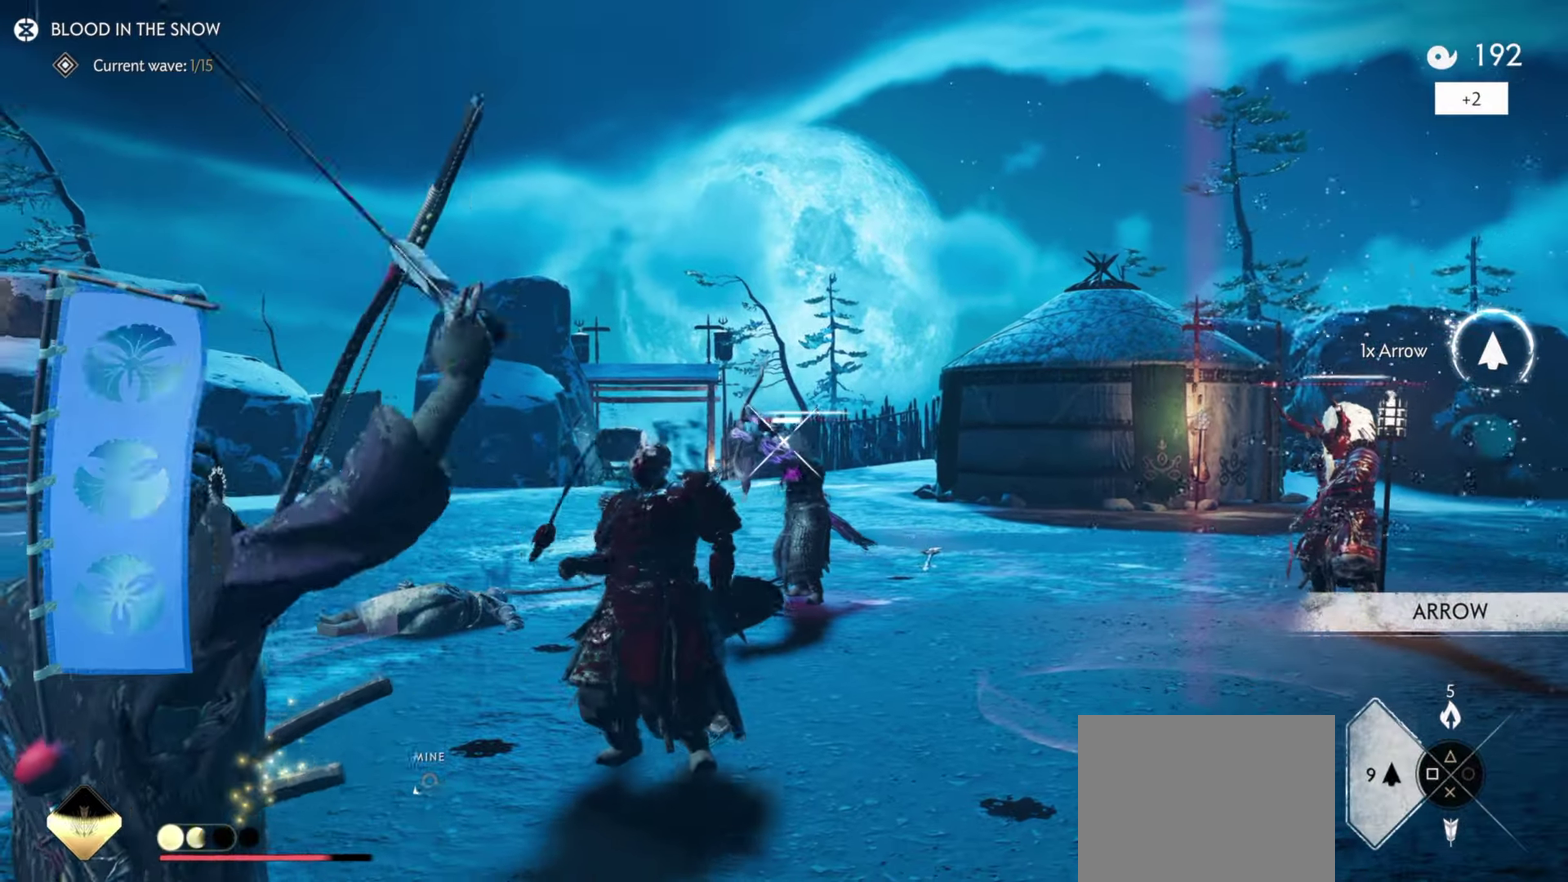
{"dt_ms": 400, "buttons": ["L2"], "left_stick": "up", "right_stick": "up", "events": [[233, "R2", "down"], [233, "right_stick", "up"], [266, "left_stick", "up"], [400, "R2", "up"]]}
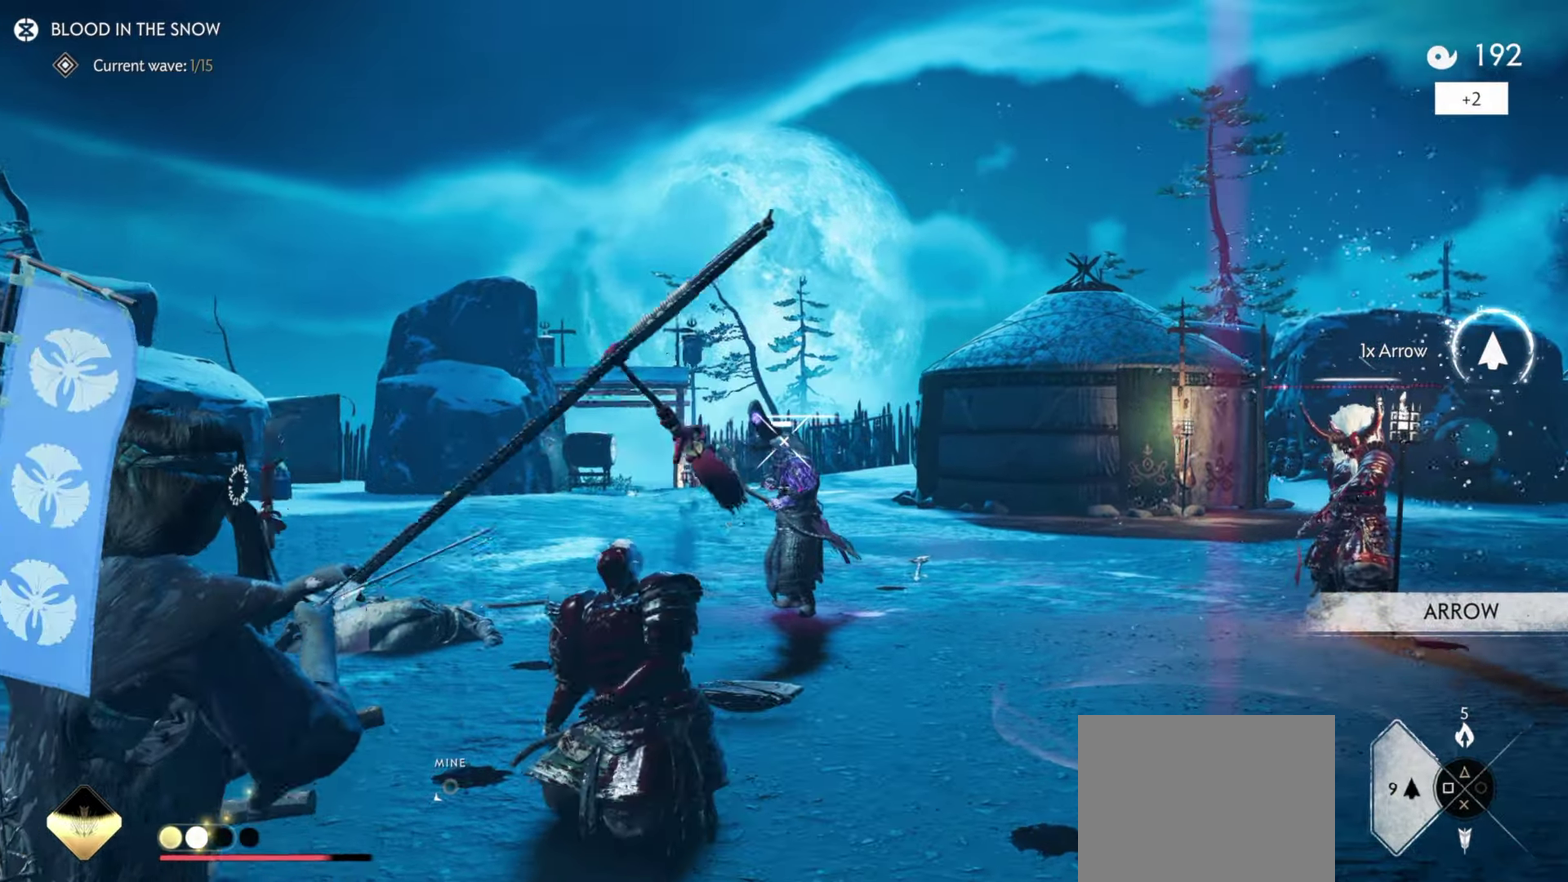
{"dt_ms": 700, "buttons": ["L2"], "left_stick": "up-right", "right_stick": "right"}
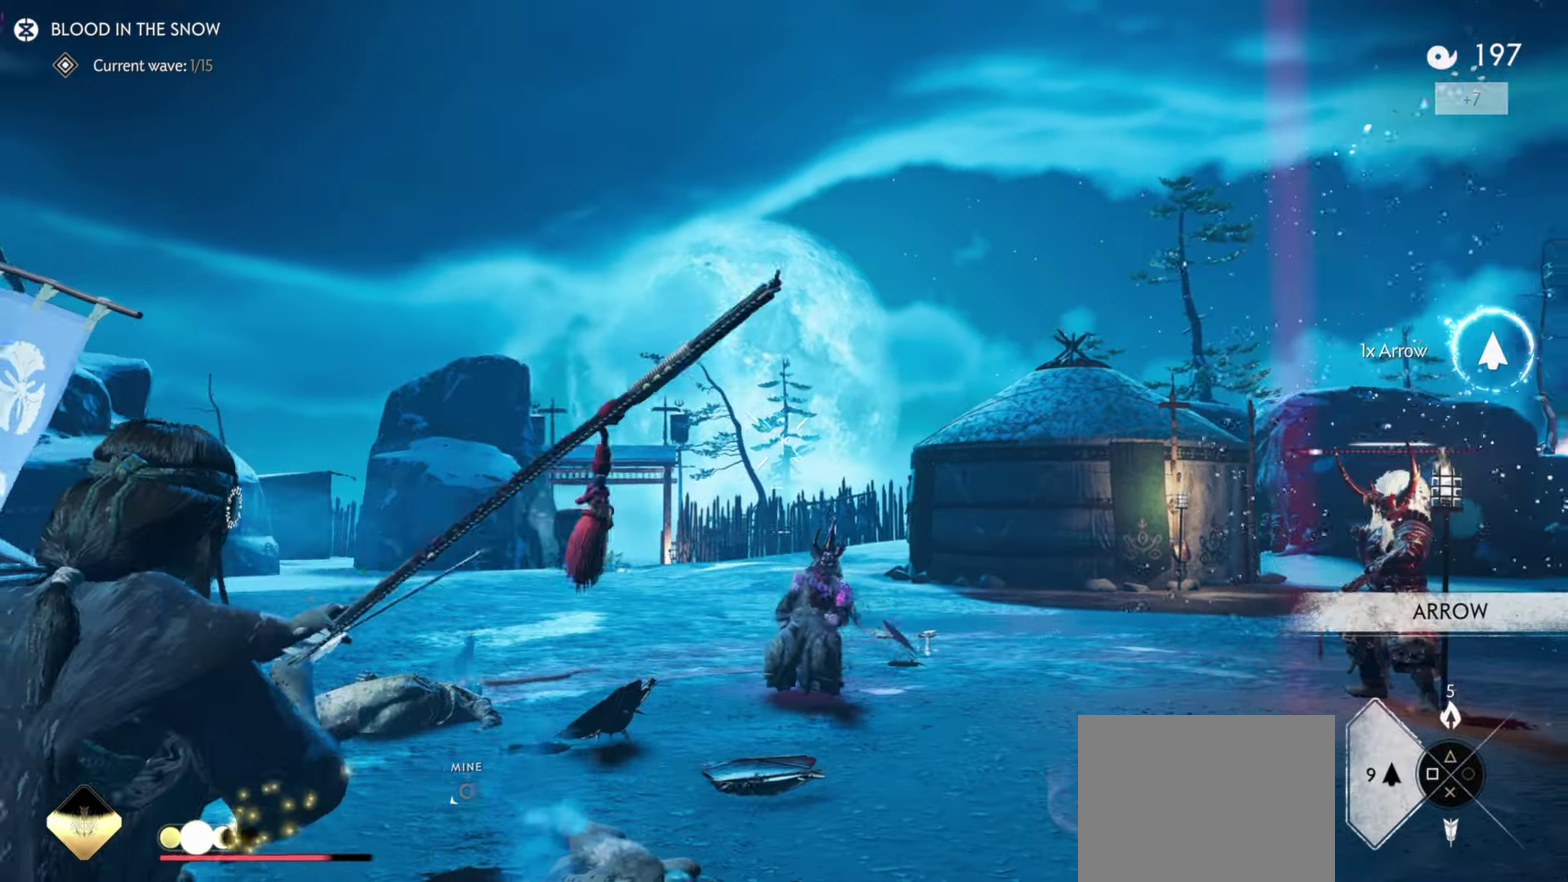
{"dt_ms": 300, "buttons": ["L2"], "left_stick": "up-right", "right_stick": "right"}
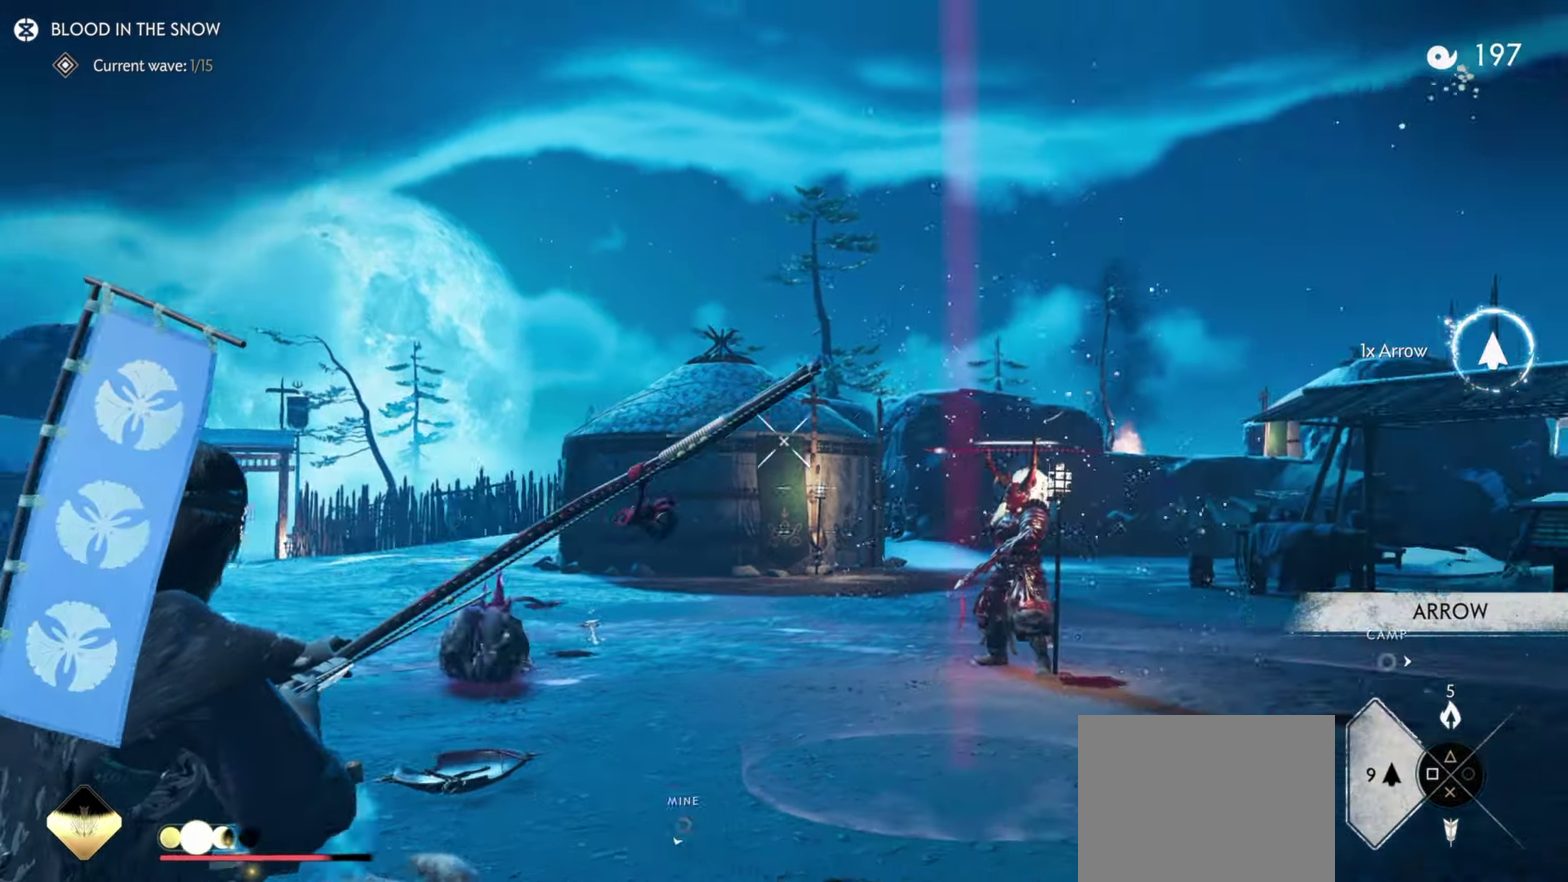
{"dt_ms": 600, "buttons": [], "left_stick": "up-left", "right_stick": "center", "events": [[33, "left_stick", "up"], [50, "right_stick", "center"], [300, "R2", "down"], [316, "right_stick", "up"], [450, "R2", "up"], [450, "right_stick", "center"], [533, "L2", "up"], [600, "left_stick", "up-left"]]}
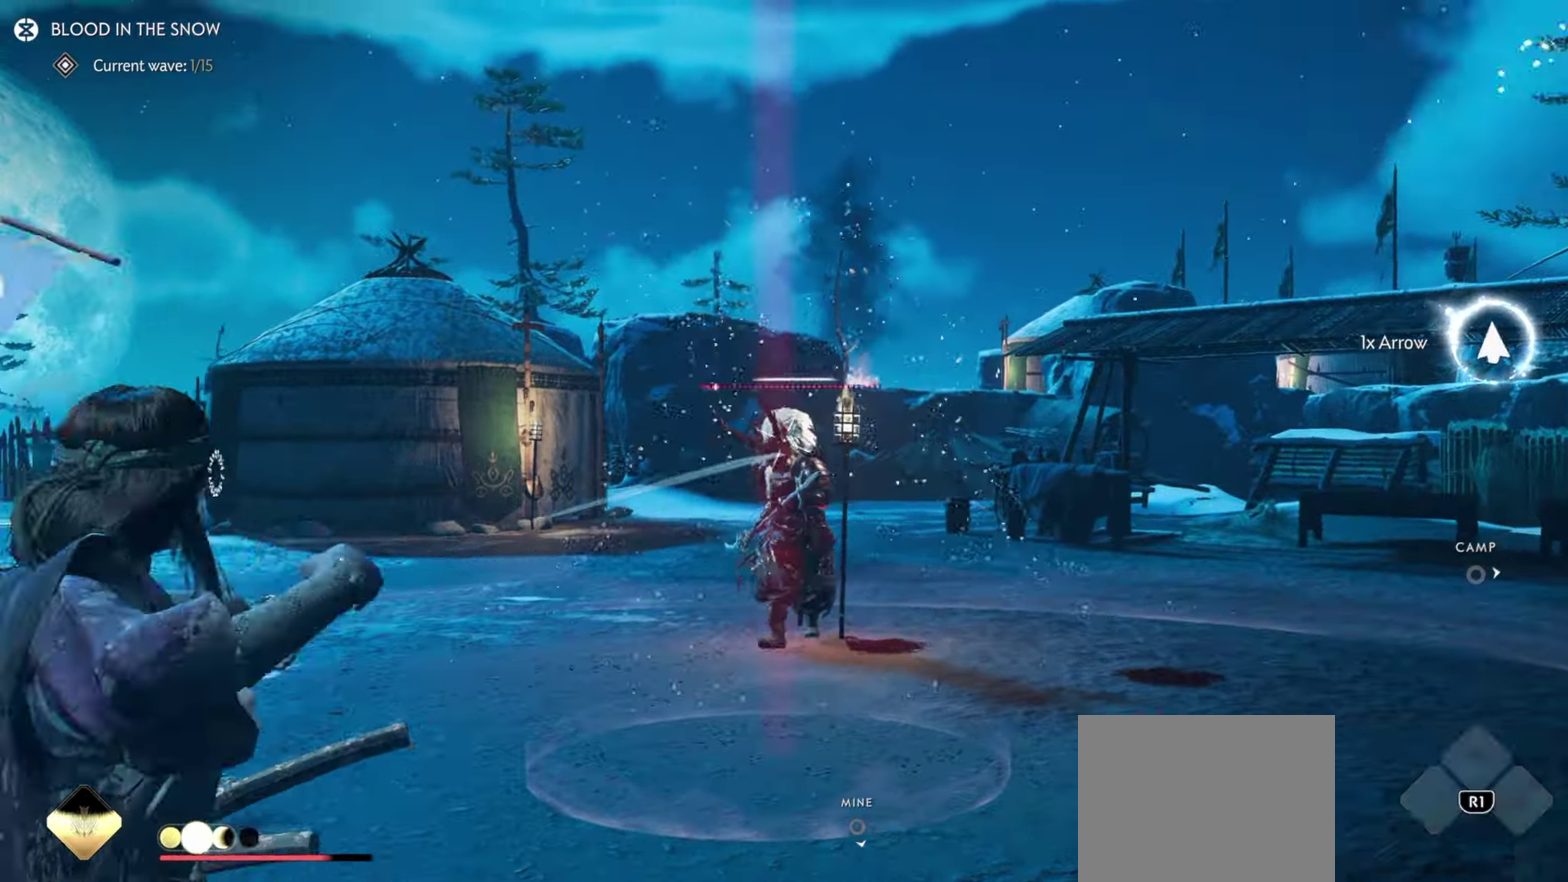
{"dt_ms": 400, "buttons": [], "left_stick": "up-left", "right_stick": "center", "events": []}
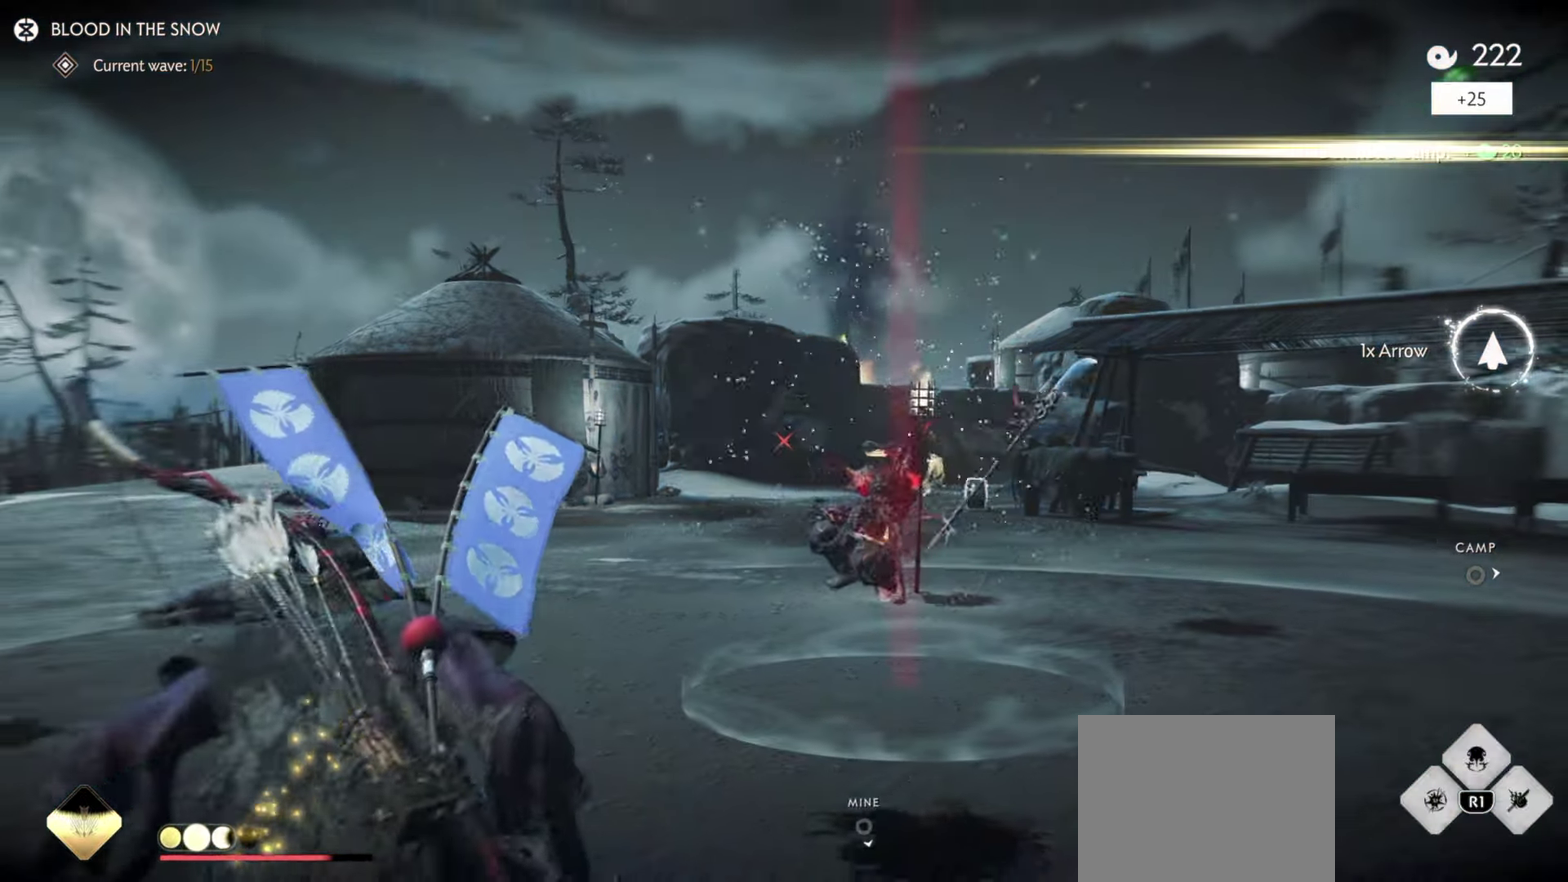
{"dt_ms": 700, "buttons": ["L2"], "left_stick": "up-right", "right_stick": "down-left", "events": [[116, "left_stick", "up"], [200, "L2", "down"], [283, "left_stick", "center"], [300, "right_stick", "down-left"], [466, "left_stick", "up-right"], [516, "TRIANGLE", "down"], [516, "right_stick", "center"], [633, "TRIANGLE", "up"], [666, "right_stick", "down-left"]]}
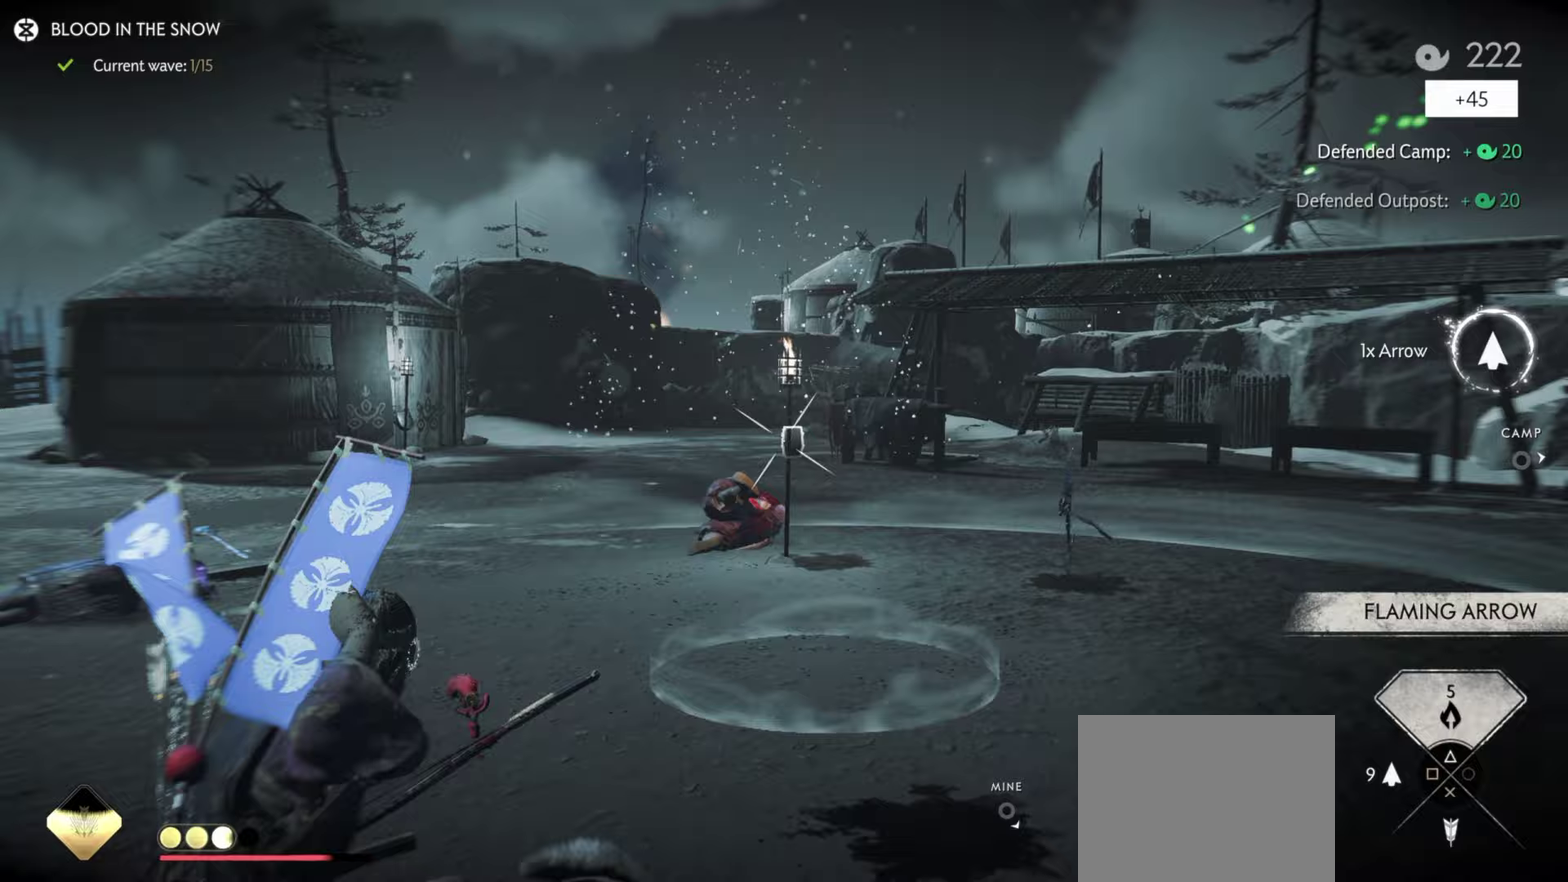
{"dt_ms": 300, "buttons": [], "left_stick": "up-right", "right_stick": "center", "events": [[100, "SQUARE", "down"], [167, "right_stick", "center"], [217, "SQUARE", "up"], [250, "L2", "up"]]}